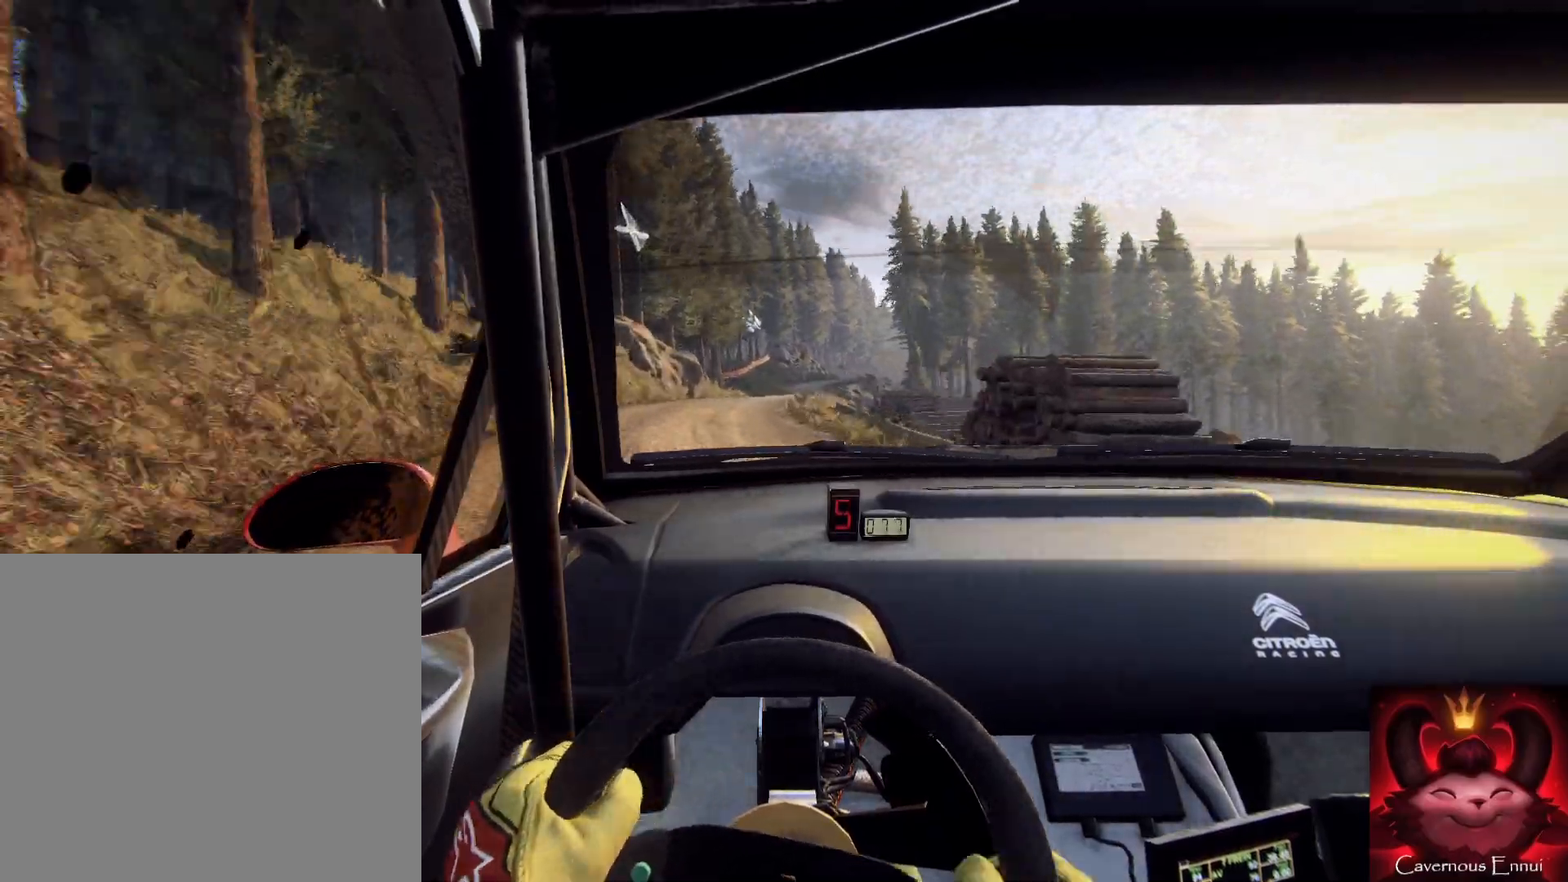
Gameplay with a controller (Xbox layout); each line is a JSON object with the inputs held at the frame after it. "events" lists button and stick changes between this image and that frame as [ms after this image, input, new state], when the widget could be followed in between.
{"buttons": [], "left_stick": "right", "right_stick": "up", "events": [[133, "left_stick", "center"], [300, "left_stick", "right"]]}
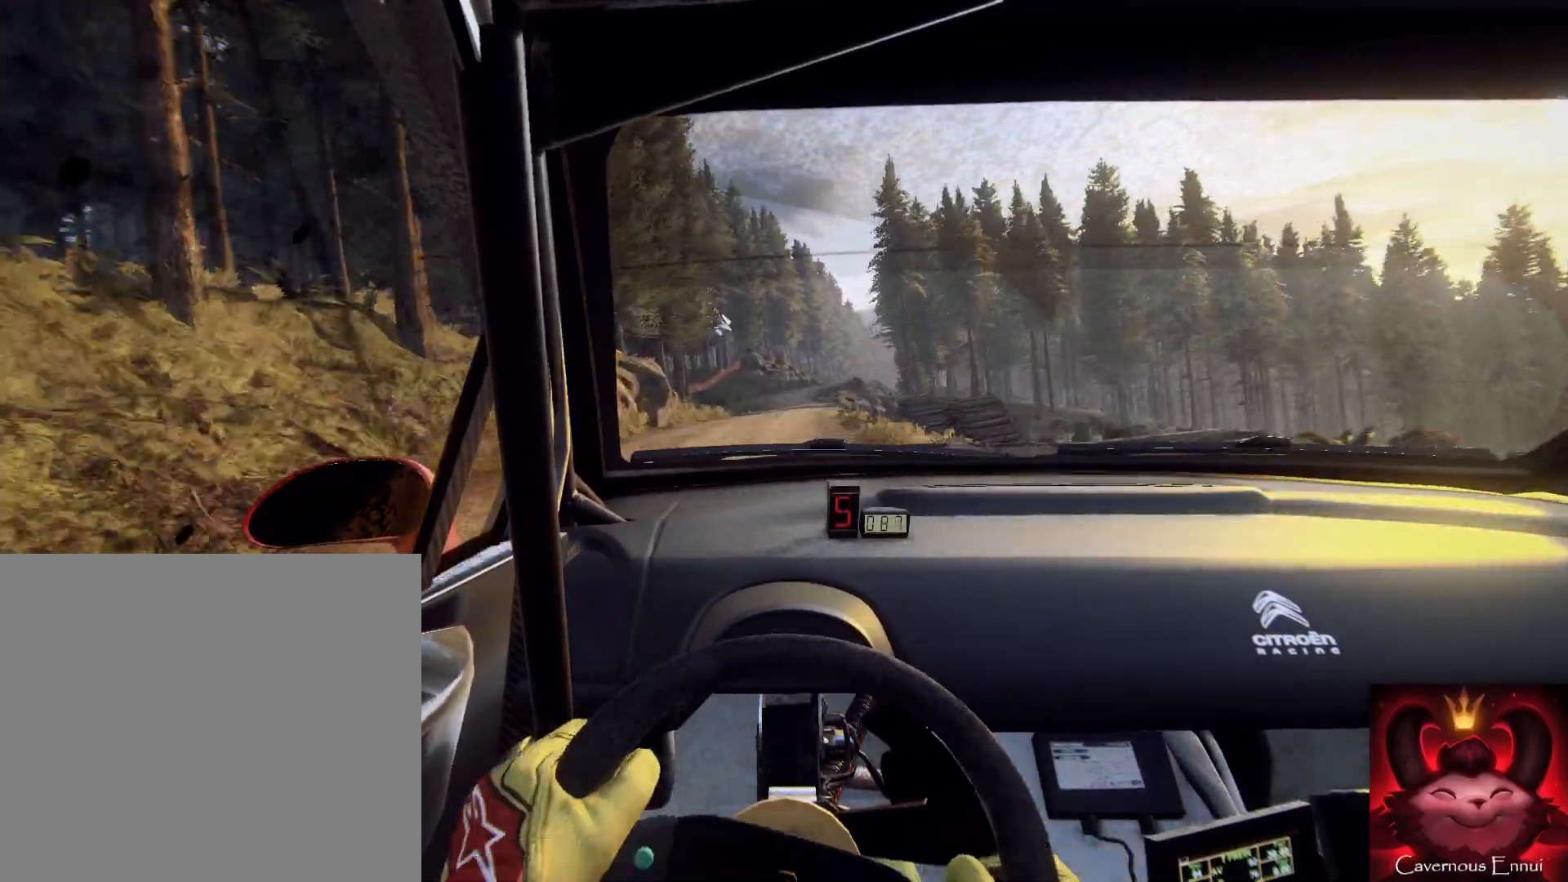
{"buttons": [], "left_stick": "down-left", "right_stick": "up", "events": [[167, "left_stick", "center"], [300, "left_stick", "left"], [367, "left_stick", "down-left"]]}
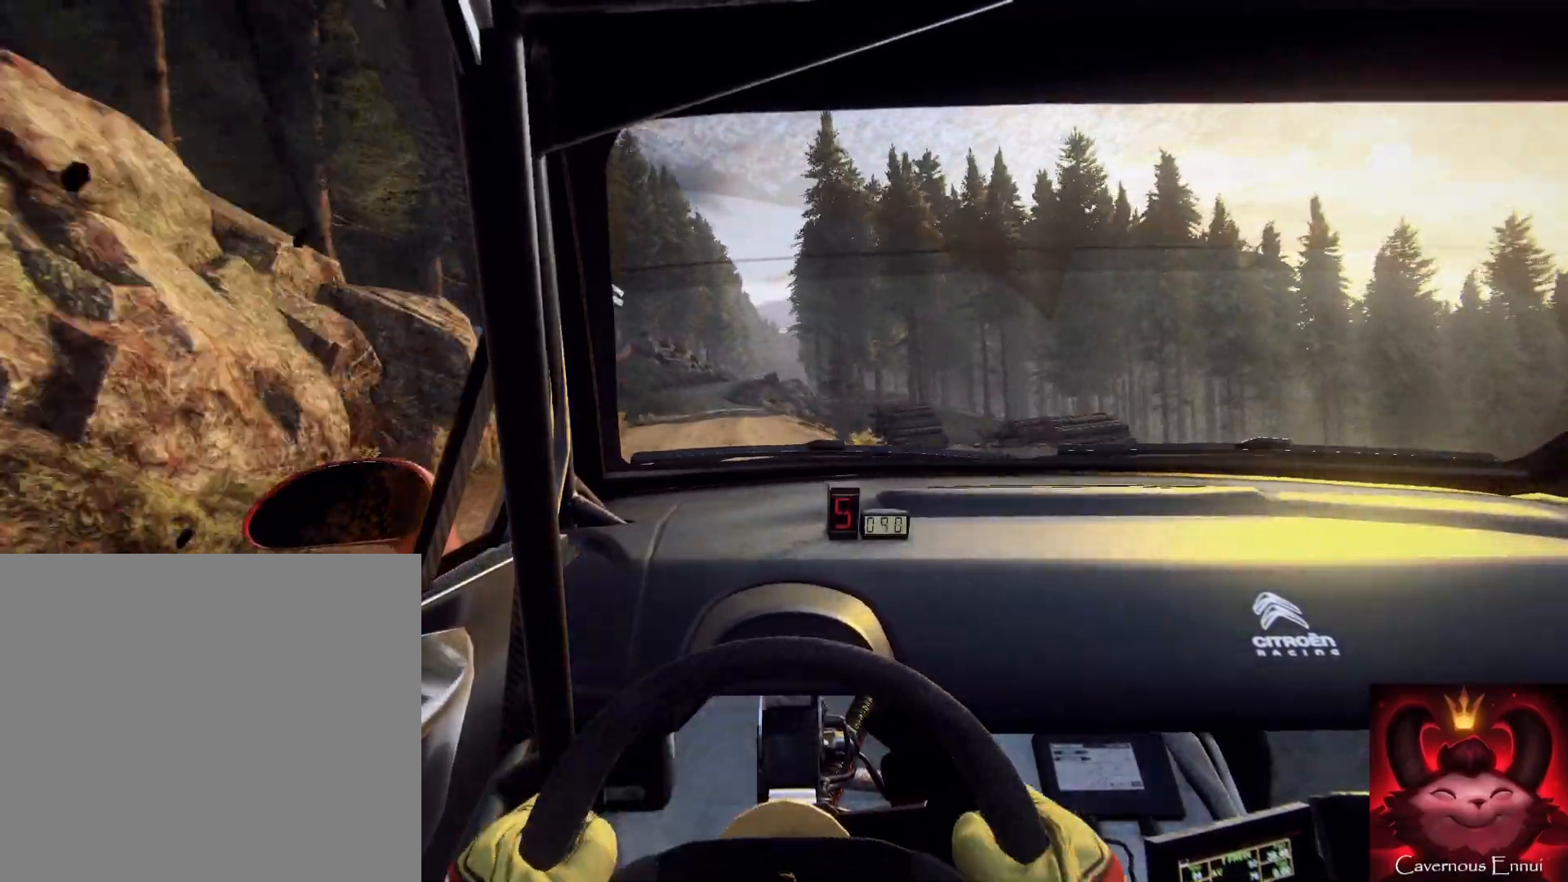
{"buttons": [], "left_stick": "down-right", "right_stick": "center", "events": [[133, "left_stick", "down"], [367, "left_stick", "down-right"], [433, "right_stick", "center"]]}
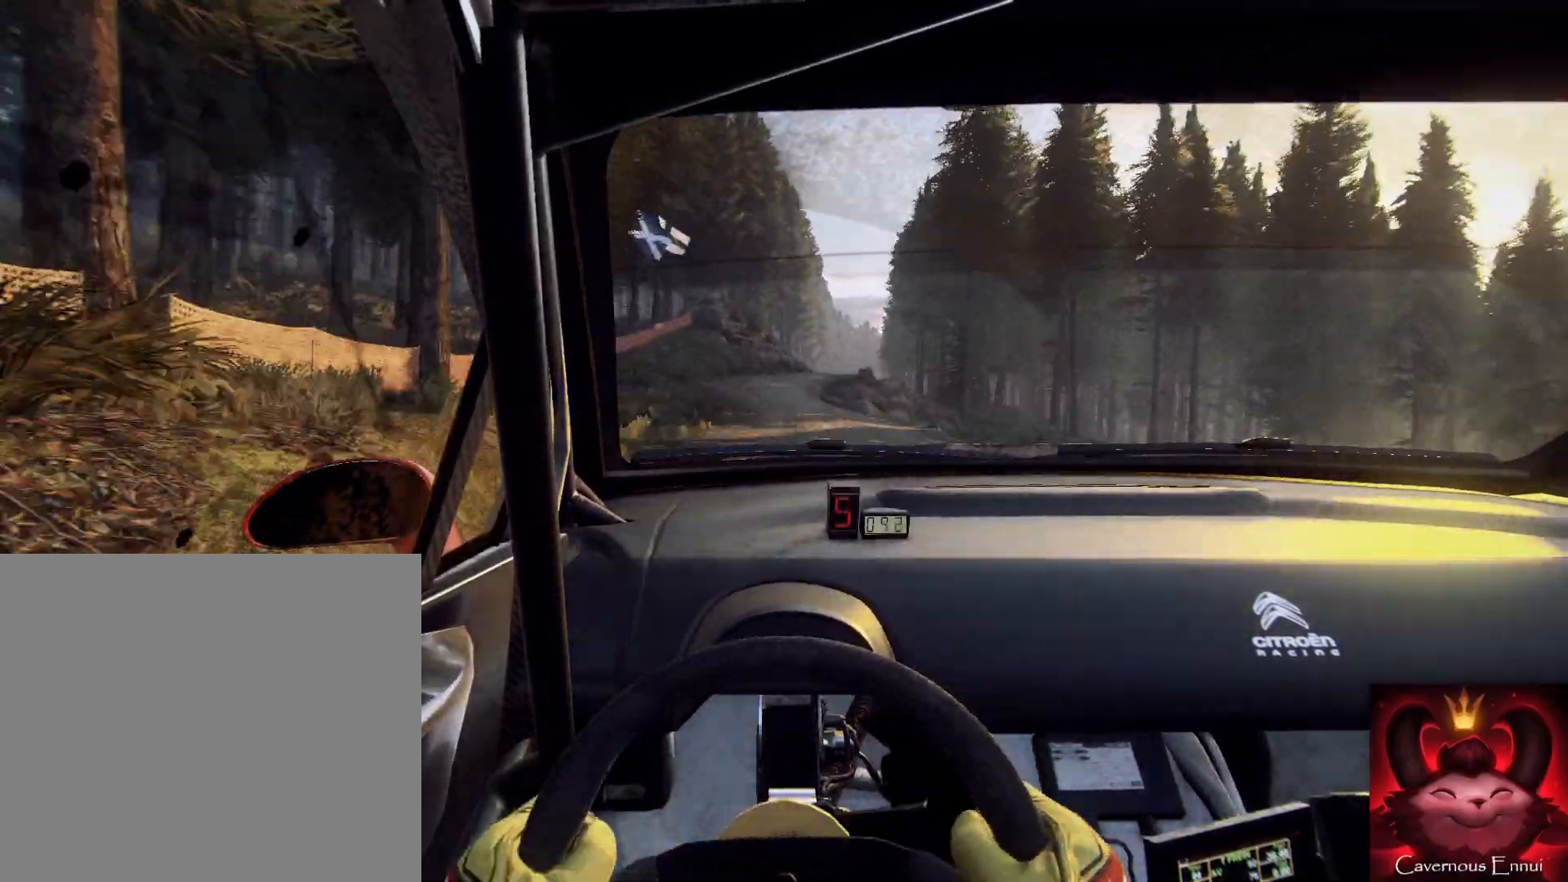
{"buttons": [], "left_stick": "center", "right_stick": "up", "events": [[67, "left_stick", "center"], [133, "left_stick", "right"], [133, "right_stick", "up"], [233, "right_stick", "center"], [500, "left_stick", "center"], [500, "right_stick", "up"]]}
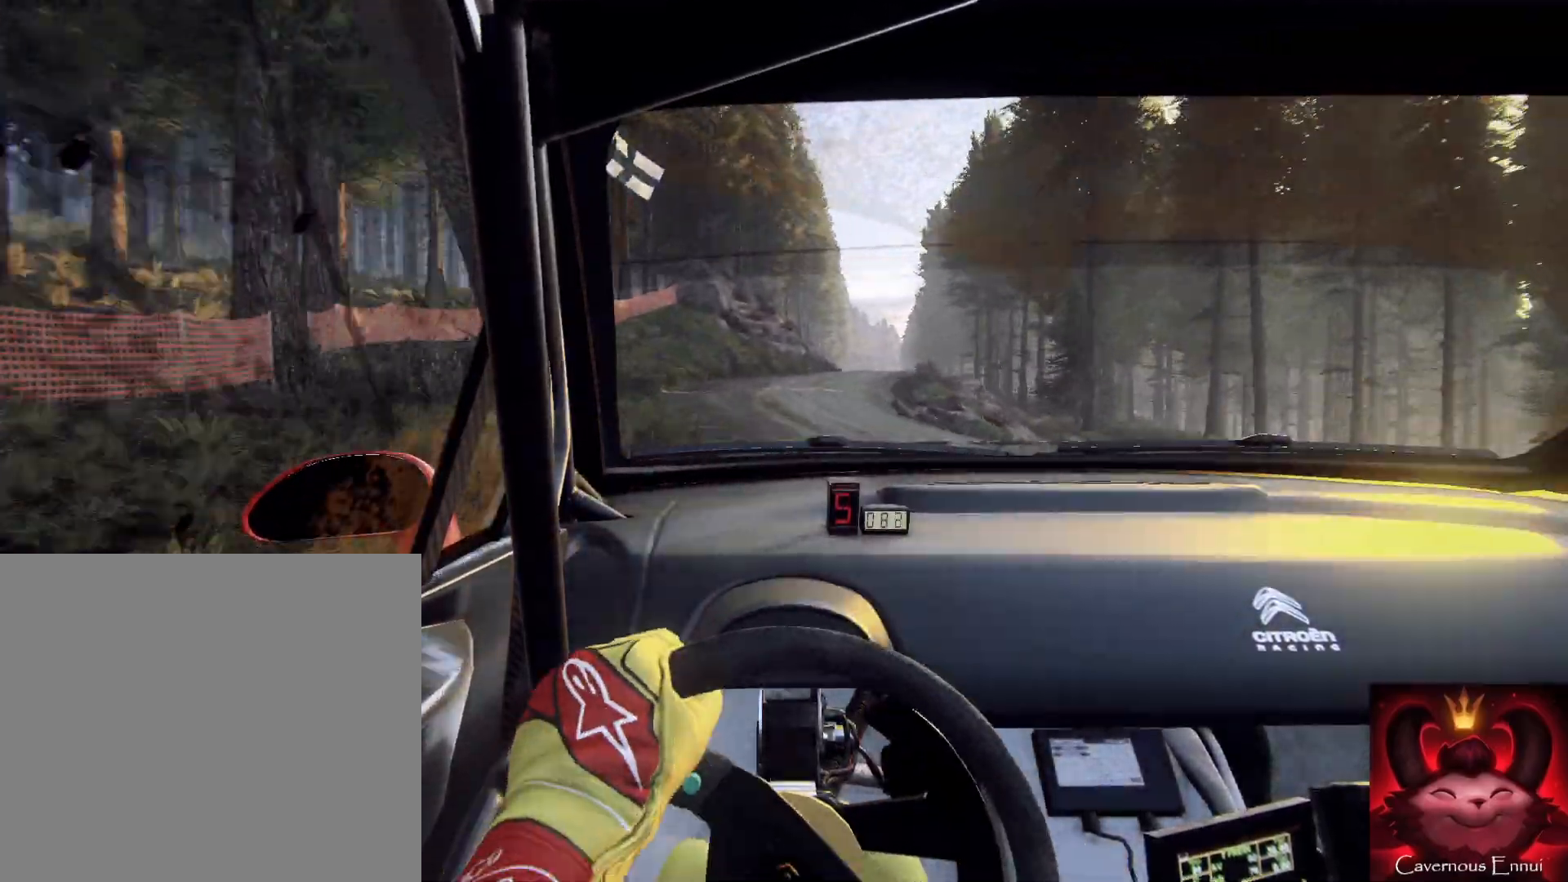
{"buttons": [], "left_stick": "up-right", "right_stick": "up-right", "events": [[33, "left_stick", "right"], [167, "right_stick", "center"], [300, "left_stick", "center"], [433, "left_stick", "down-left"], [500, "left_stick", "up-right"], [500, "right_stick", "up-right"]]}
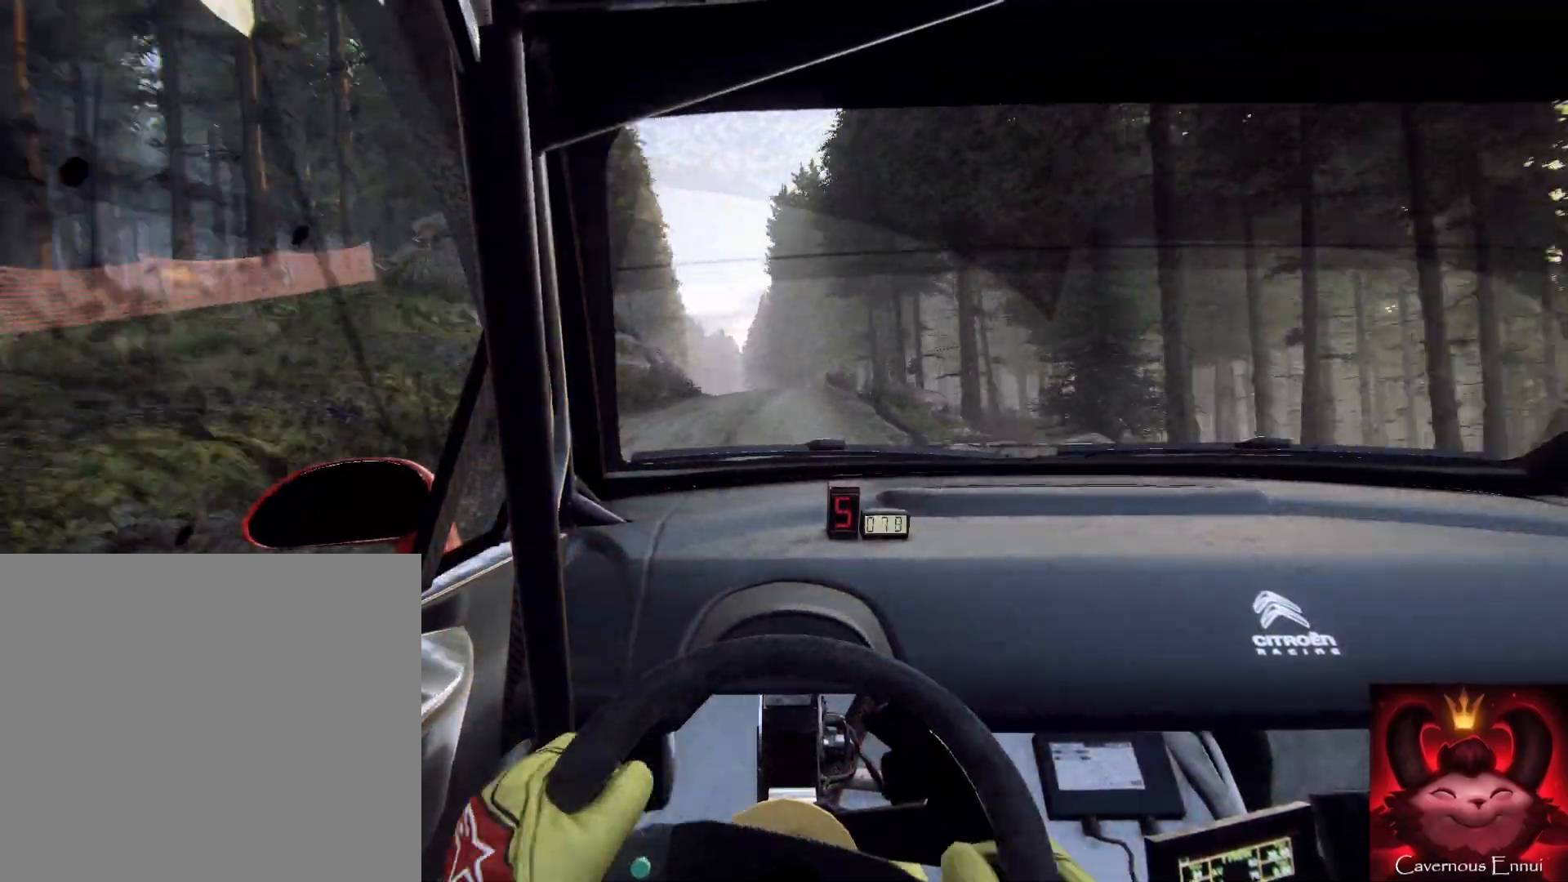
{"buttons": [], "left_stick": "right", "right_stick": "up-right", "events": [[67, "left_stick", "center"], [200, "left_stick", "right"], [367, "left_stick", "center"], [500, "left_stick", "right"]]}
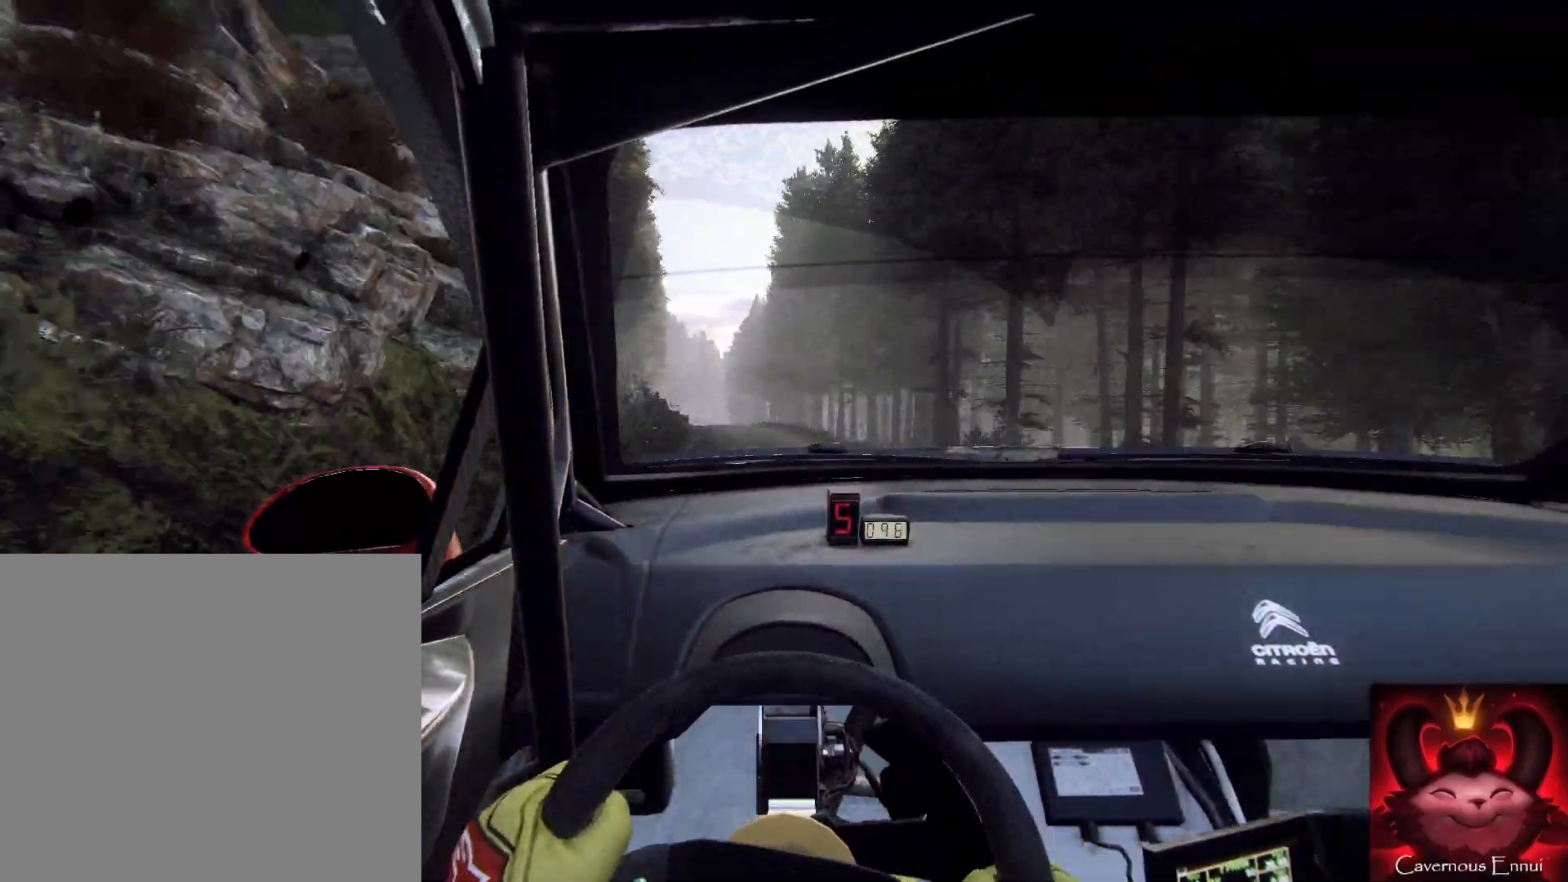
{"buttons": [], "left_stick": "center", "right_stick": "center", "events": [[167, "left_stick", "center"], [300, "left_stick", "right"], [433, "left_stick", "center"], [500, "right_stick", "center"]]}
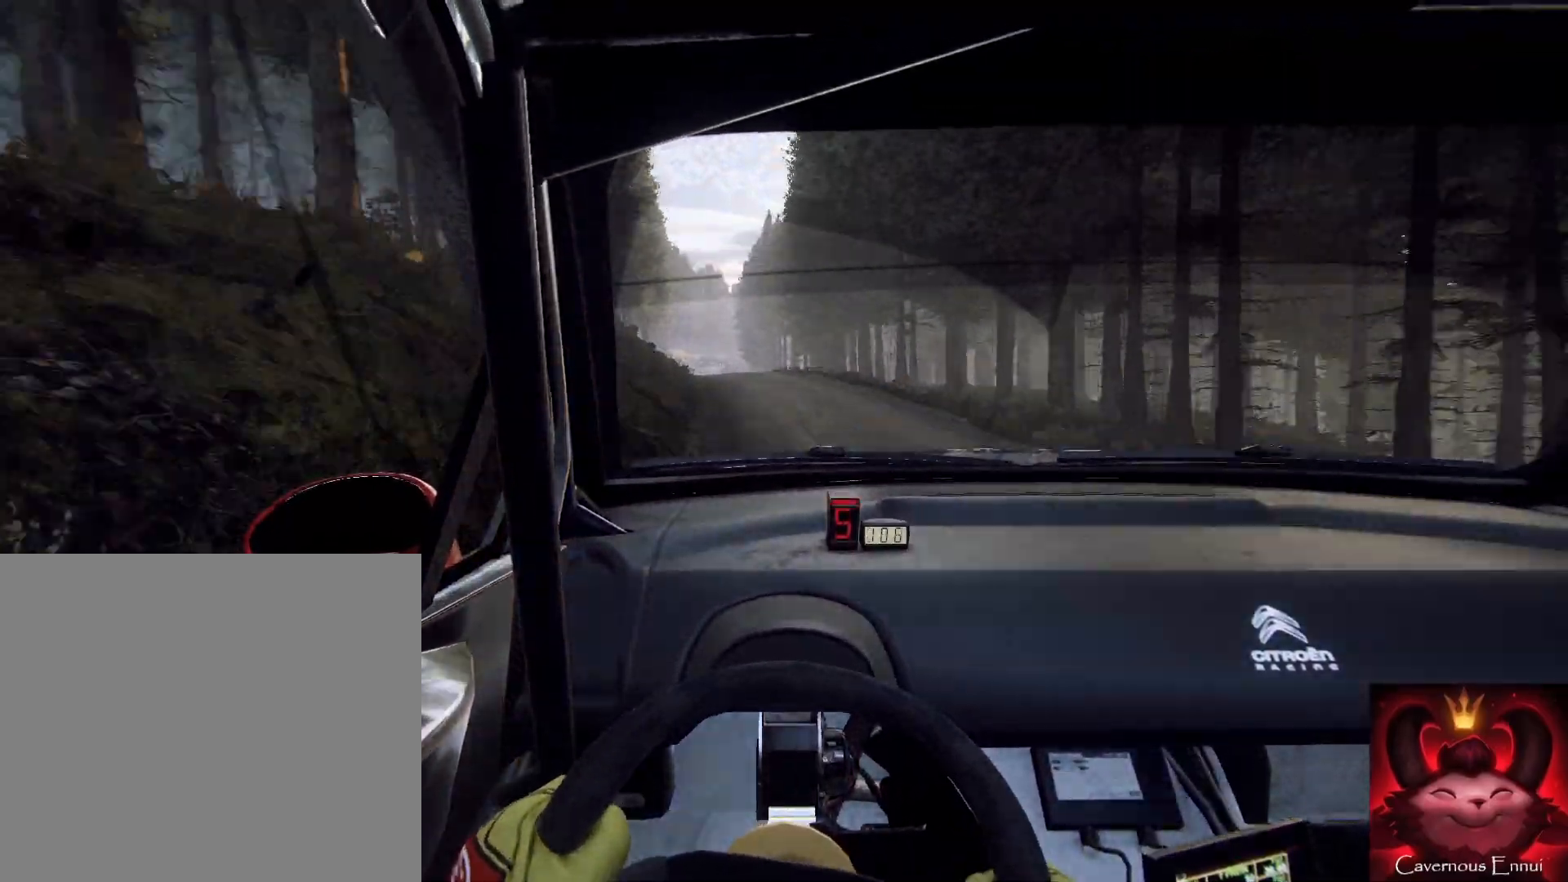
{"buttons": [], "left_stick": "right", "right_stick": "up", "events": [[100, "left_stick", "down-left"], [267, "left_stick", "down"], [300, "right_stick", "up"], [500, "left_stick", "right"]]}
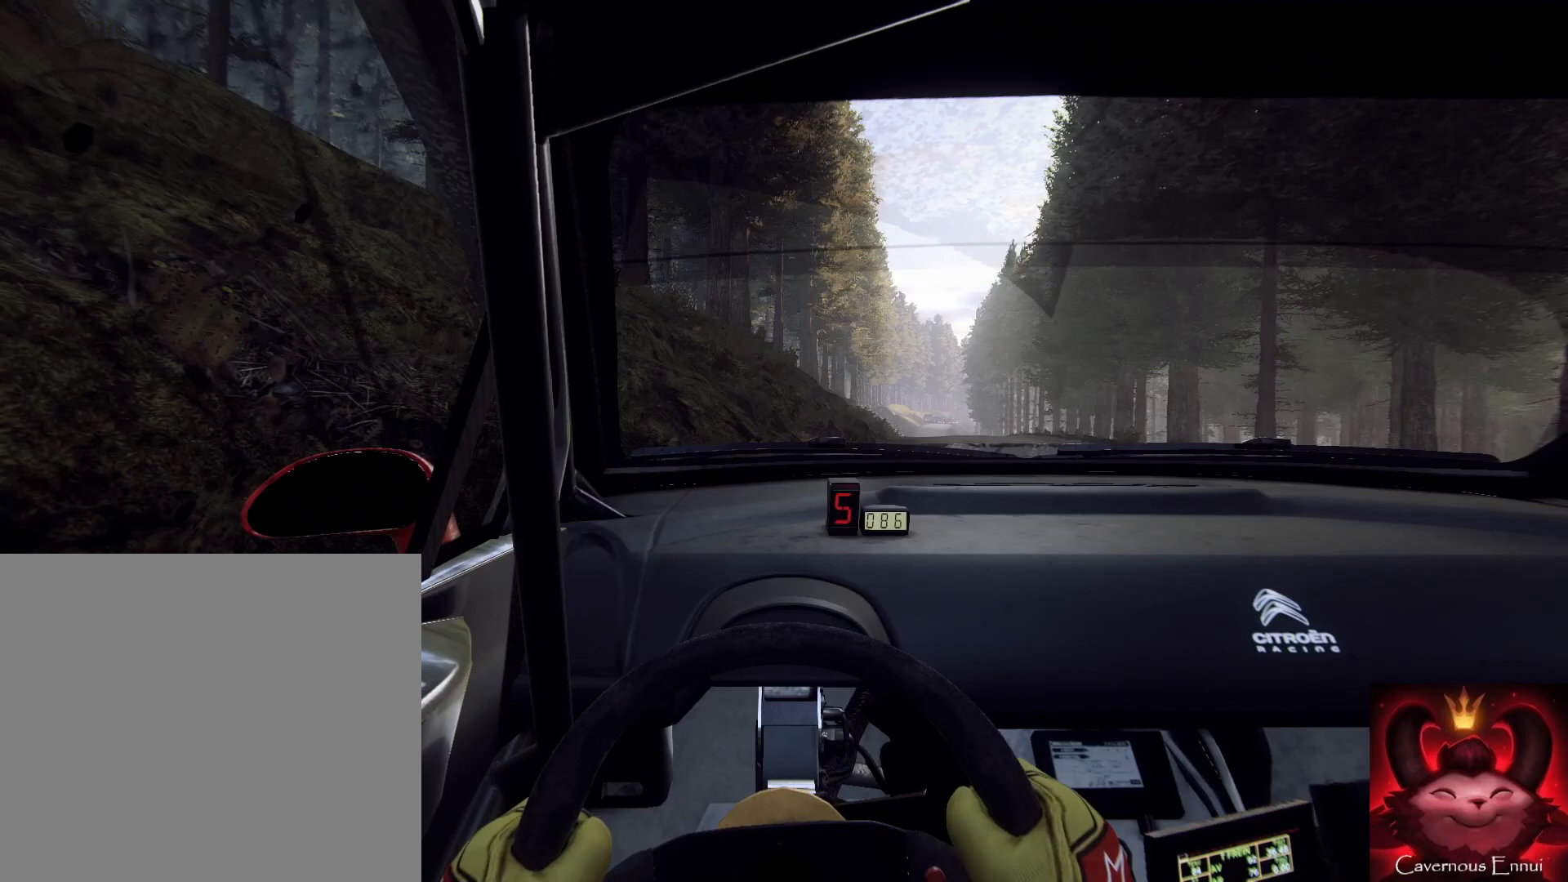
{"buttons": ["L2"], "left_stick": "center", "right_stick": "center", "events": [[100, "right_stick", "center"], [467, "L2", "down"], [467, "left_stick", "center"]]}
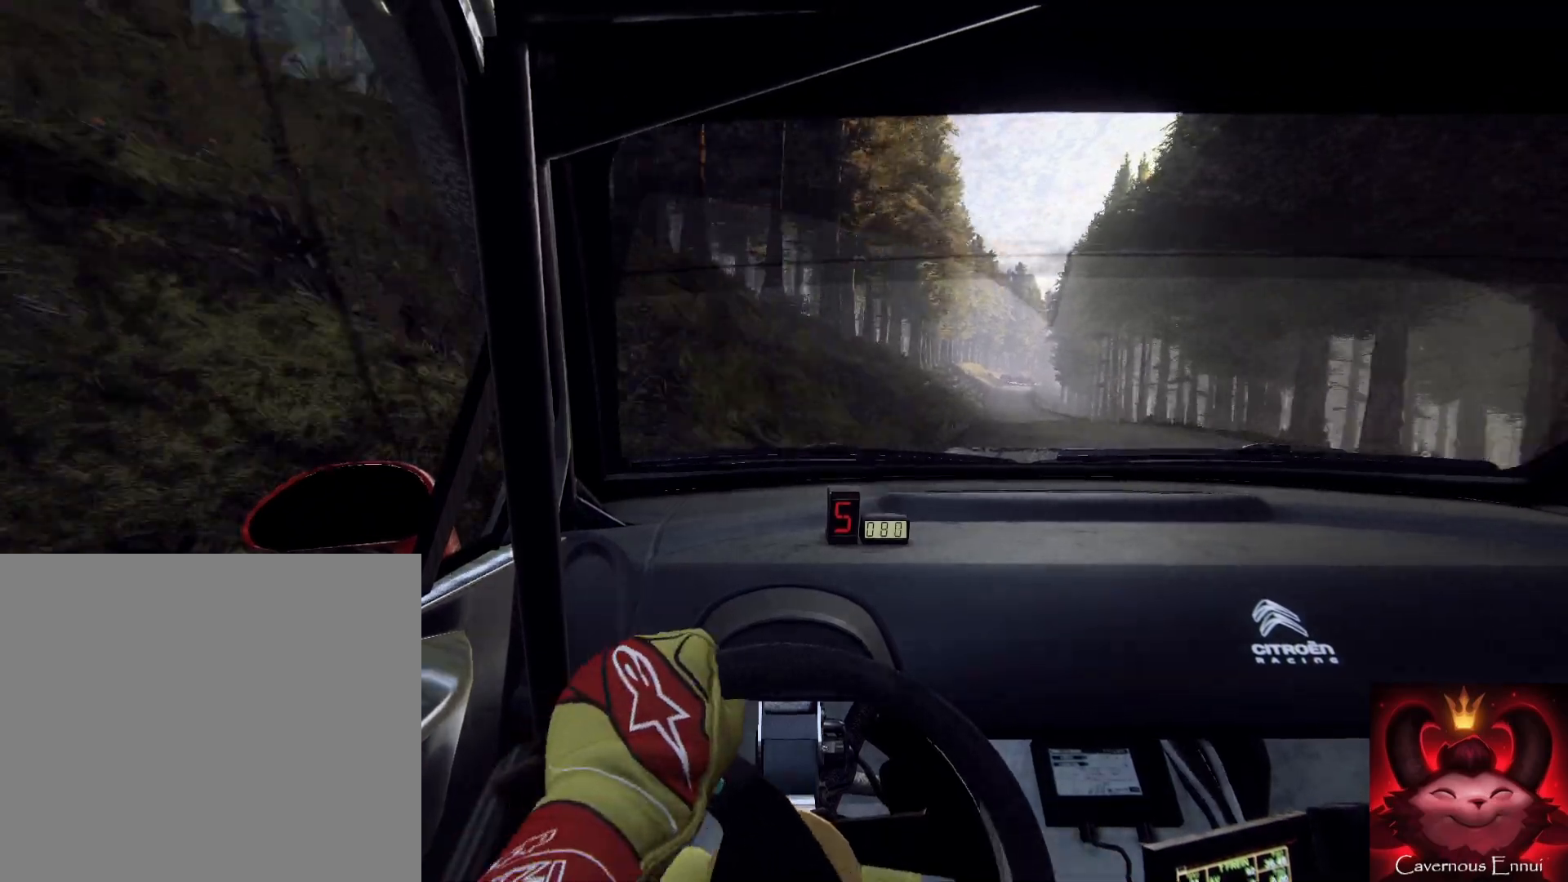
{"buttons": [], "left_stick": "center", "right_stick": "center", "events": [[67, "L2", "up"], [167, "left_stick", "right"], [200, "L2", "down"], [333, "L2", "up"], [467, "left_stick", "center"]]}
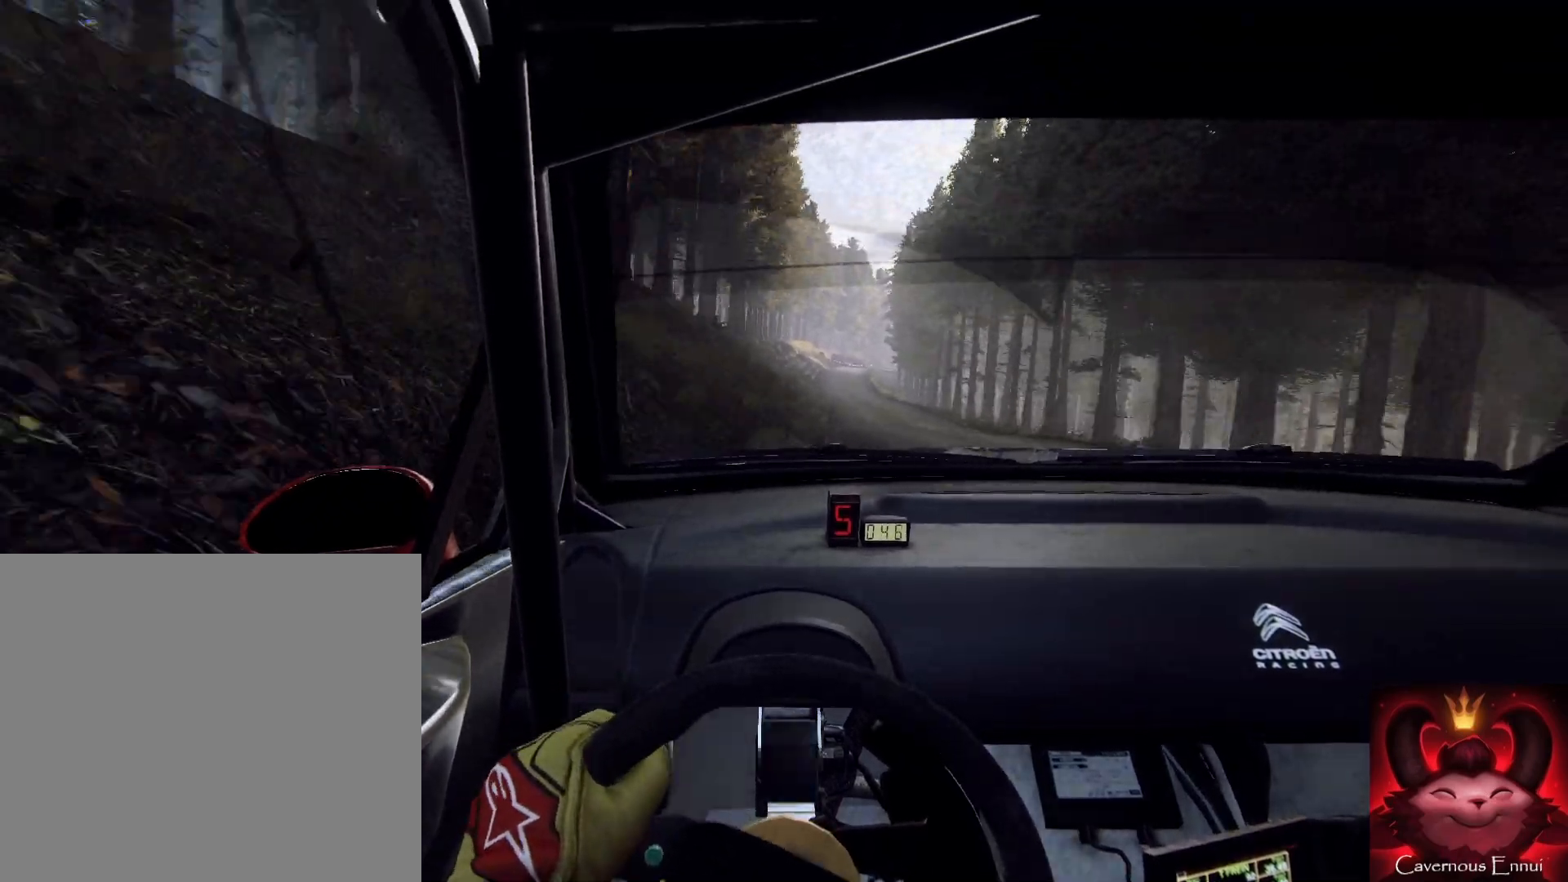
{"buttons": [], "left_stick": "center", "right_stick": "center", "events": [[100, "left_stick", "right"], [267, "left_stick", "center"]]}
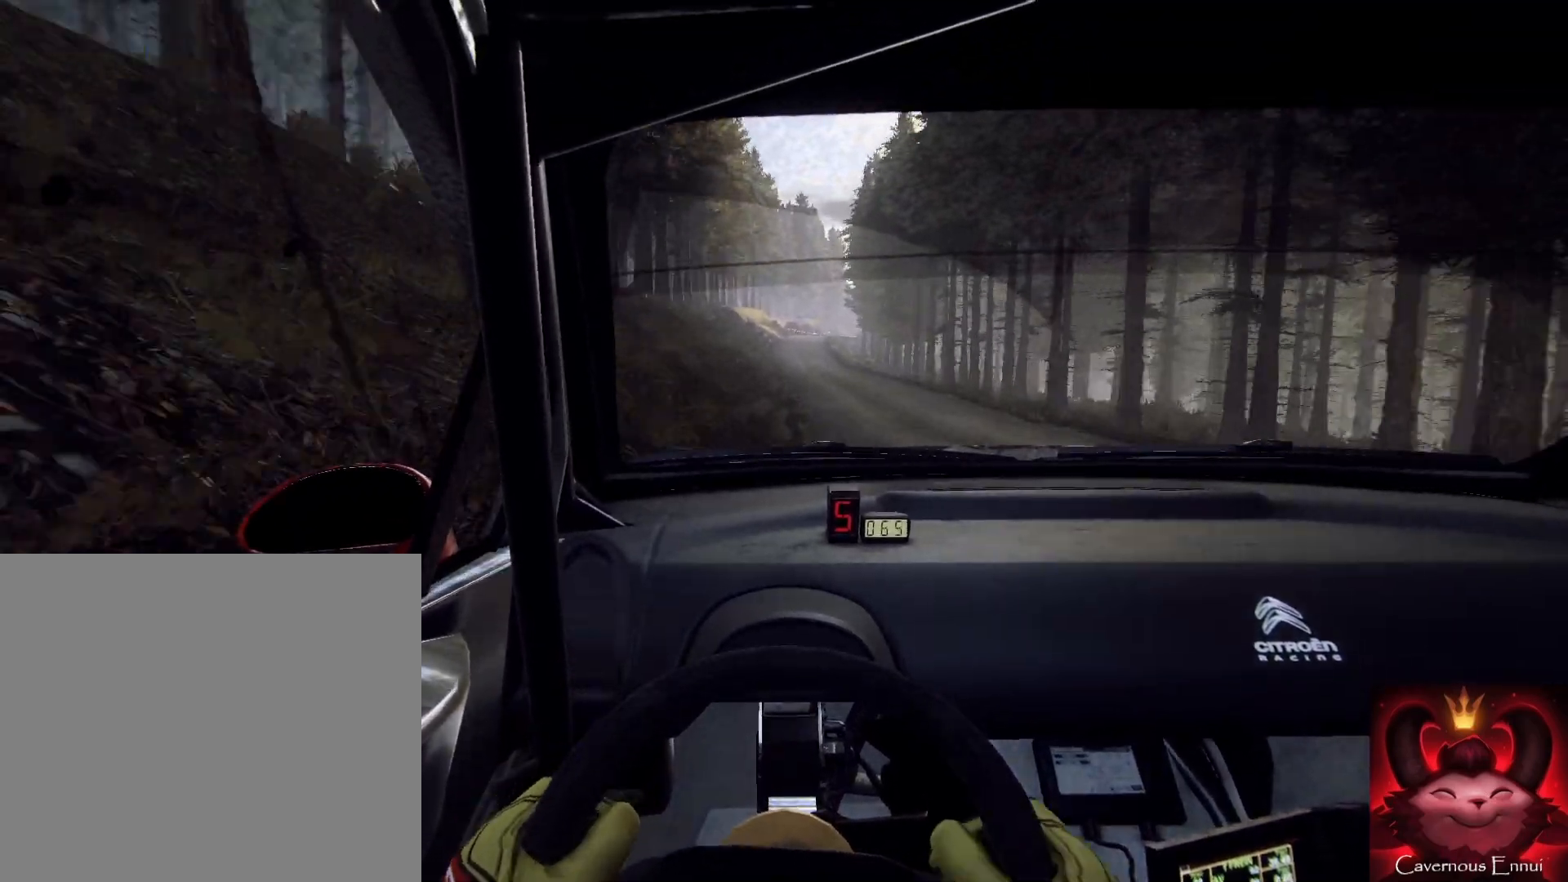
{"buttons": [], "left_stick": "center", "right_stick": "up", "events": [[100, "L1", "down"], [100, "left_stick", "right"], [167, "L1", "up"], [300, "left_stick", "left"], [367, "left_stick", "center"], [367, "right_stick", "up"]]}
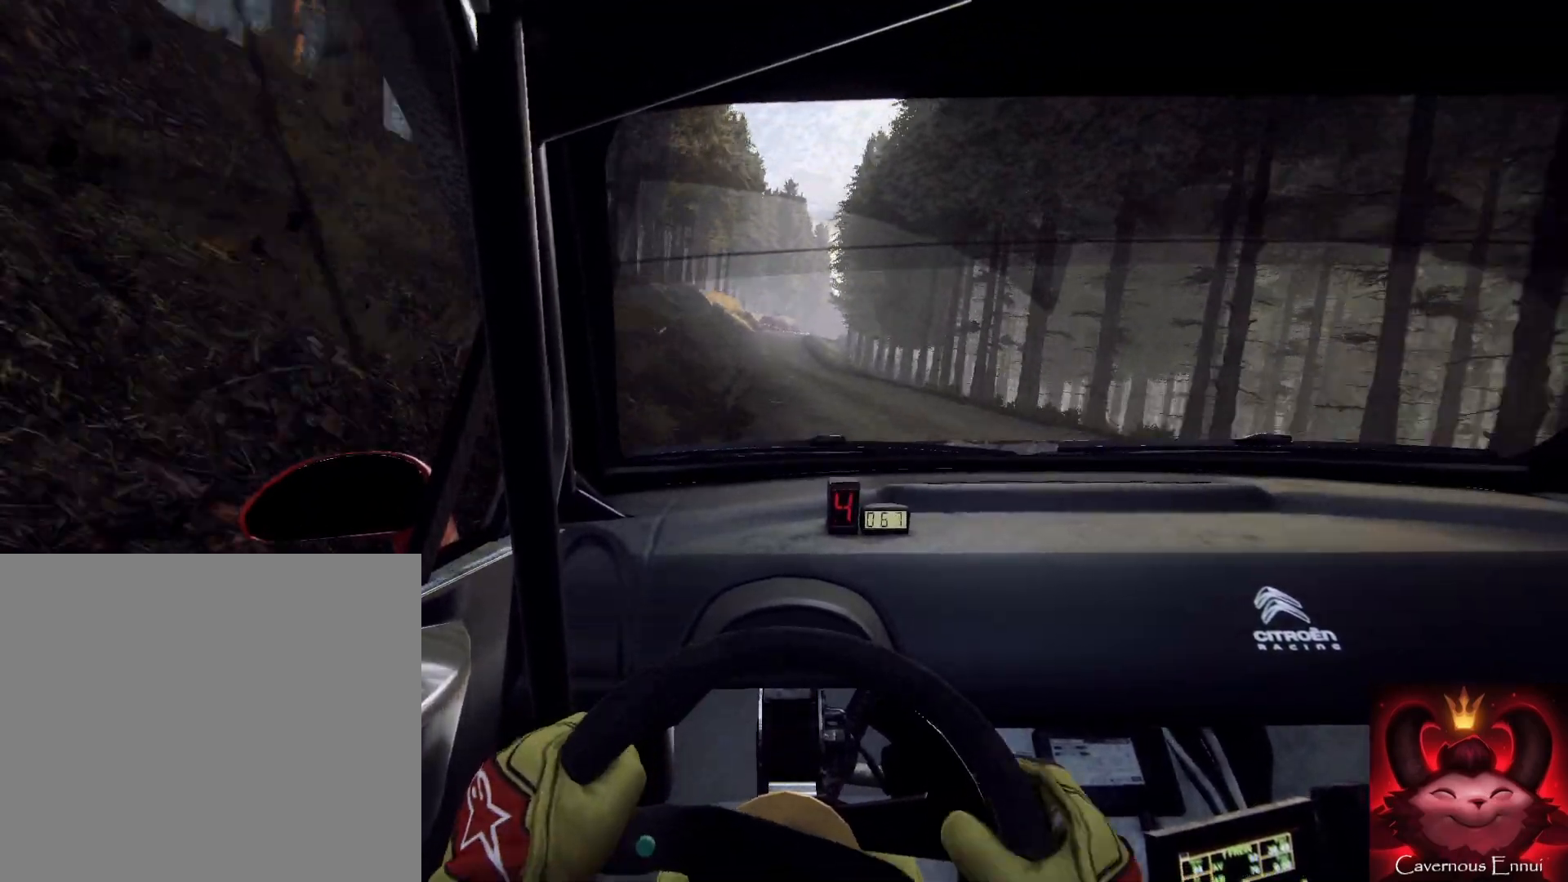
{"buttons": ["R1"], "left_stick": "center", "right_stick": "up", "events": [[500, "R1", "down"]]}
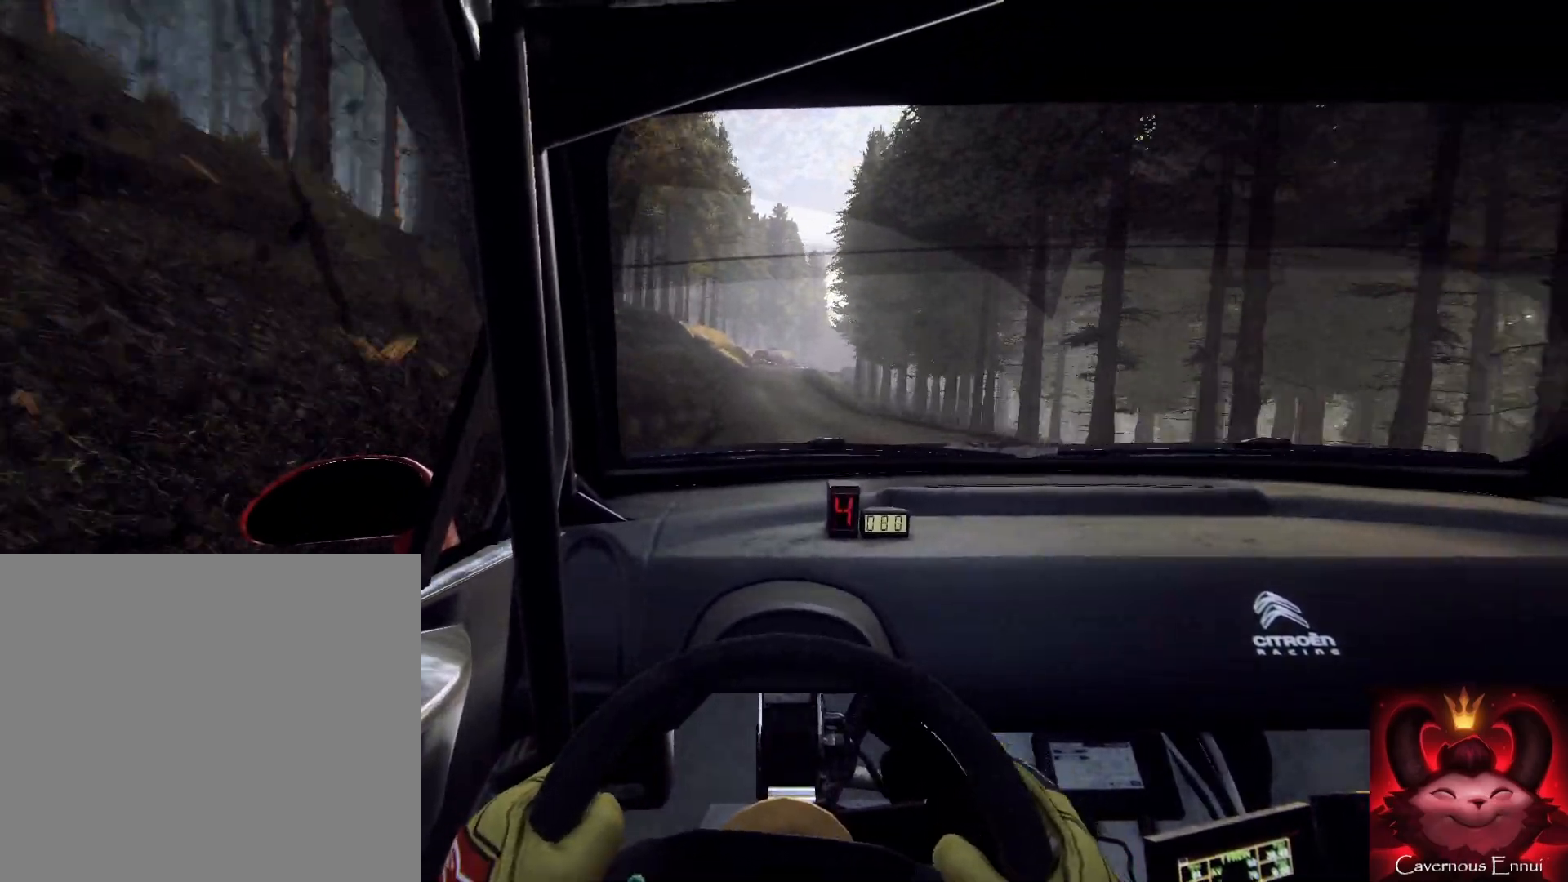
{"buttons": [], "left_stick": "down", "right_stick": "up", "events": [[100, "R1", "up"], [167, "left_stick", "left"], [333, "left_stick", "down"]]}
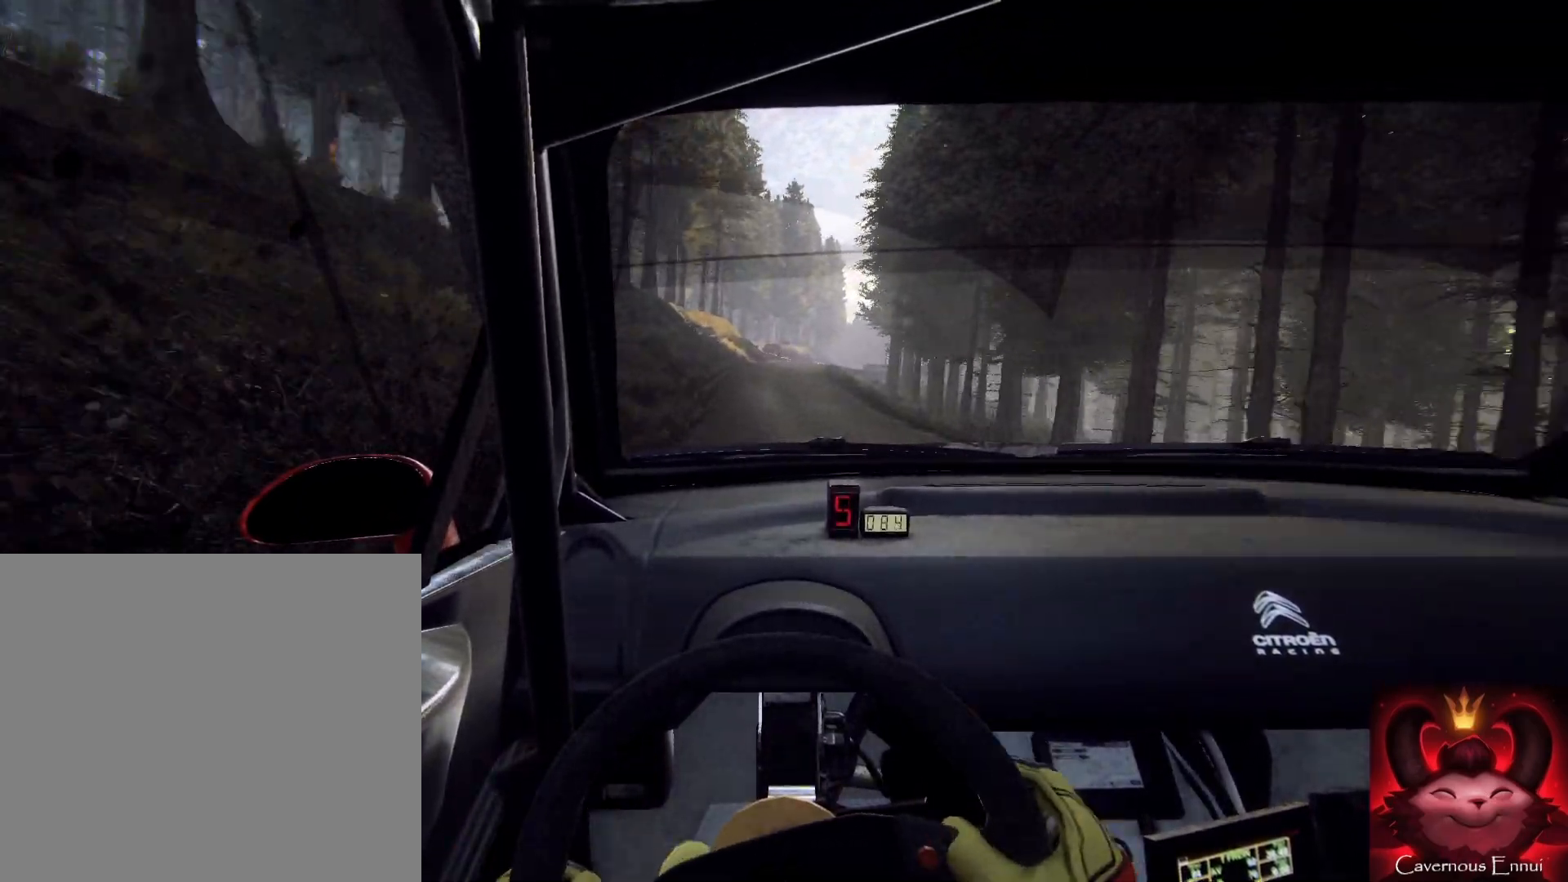
{"buttons": [], "left_stick": "down-right", "right_stick": "up", "events": [[267, "left_stick", "down-right"]]}
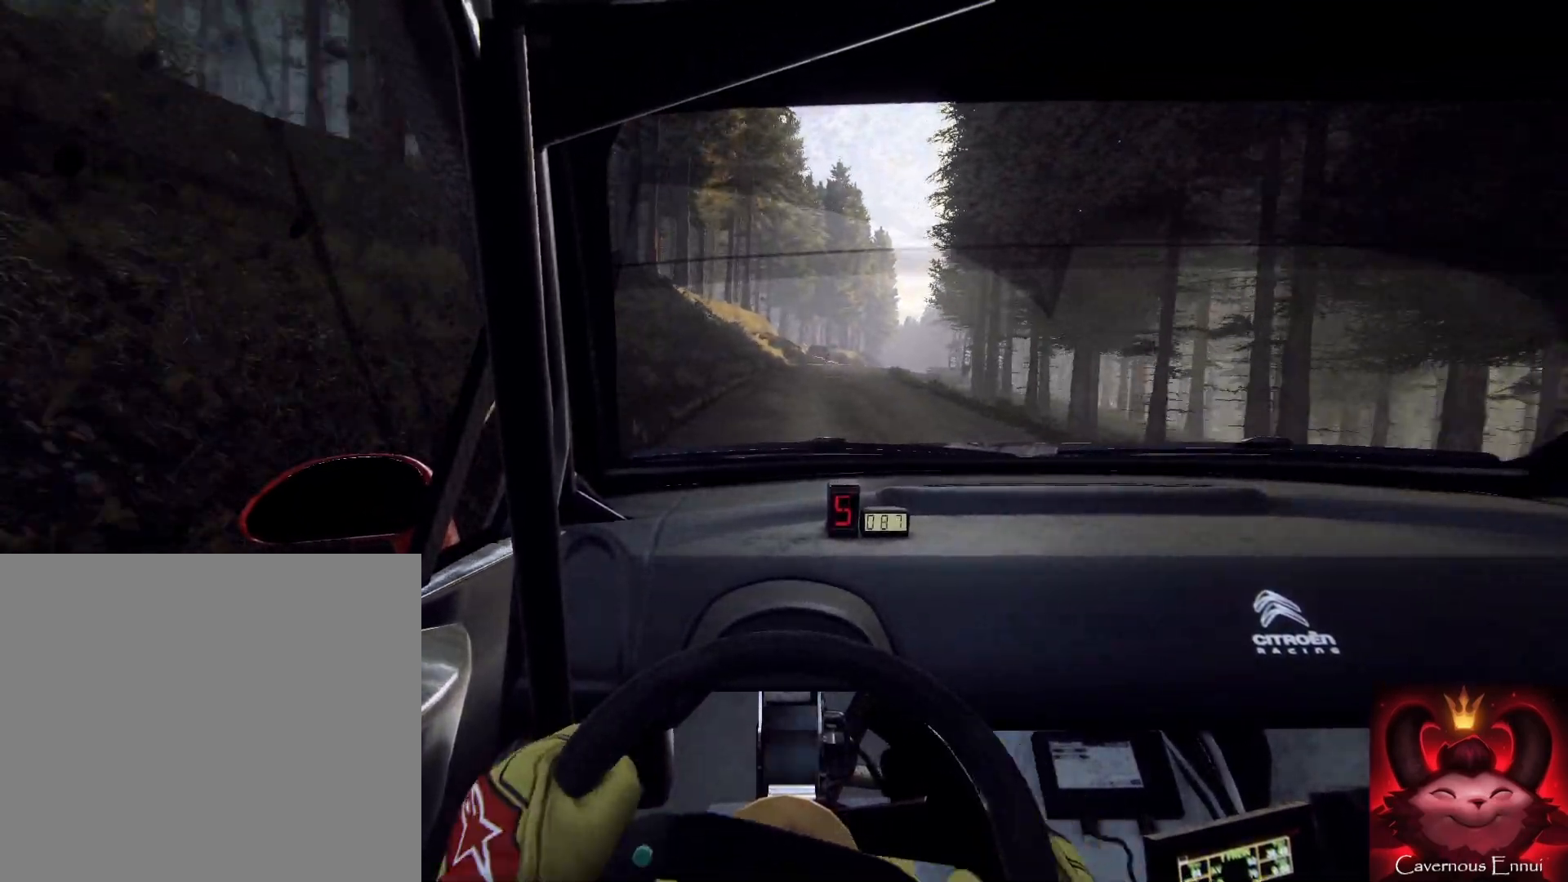
{"buttons": [], "left_stick": "down", "right_stick": "up", "events": [[67, "left_stick", "down"], [233, "left_stick", "down-right"], [433, "left_stick", "down"]]}
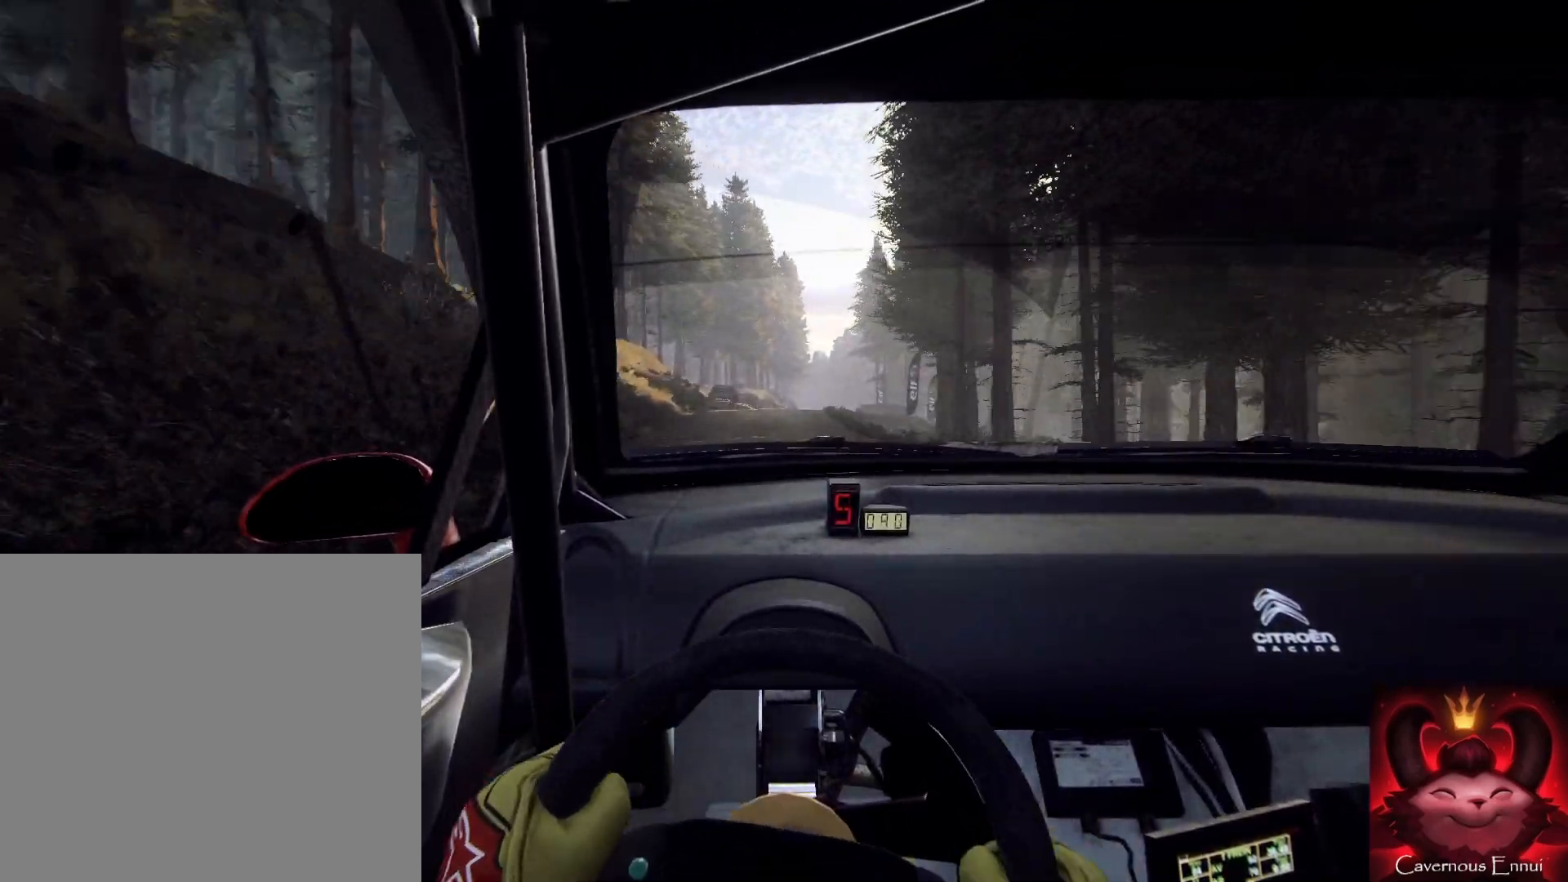
{"buttons": [], "left_stick": "right", "right_stick": "up", "events": [[400, "left_stick", "center"], [467, "left_stick", "right"]]}
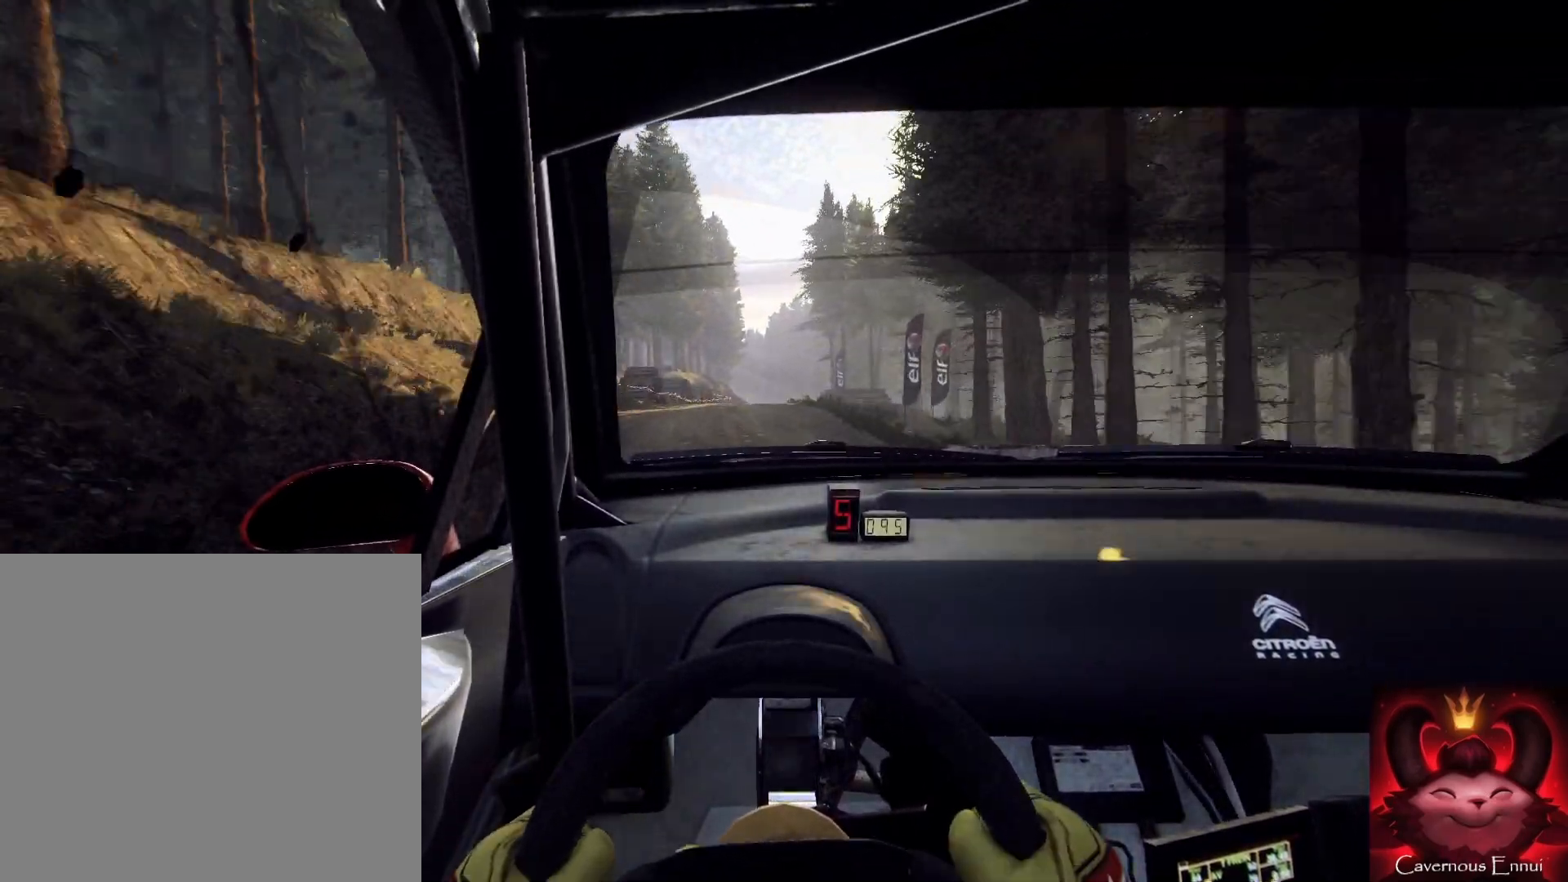
{"buttons": [], "left_stick": "center", "right_stick": "up", "events": [[133, "left_stick", "center"], [233, "left_stick", "right"], [467, "left_stick", "center"]]}
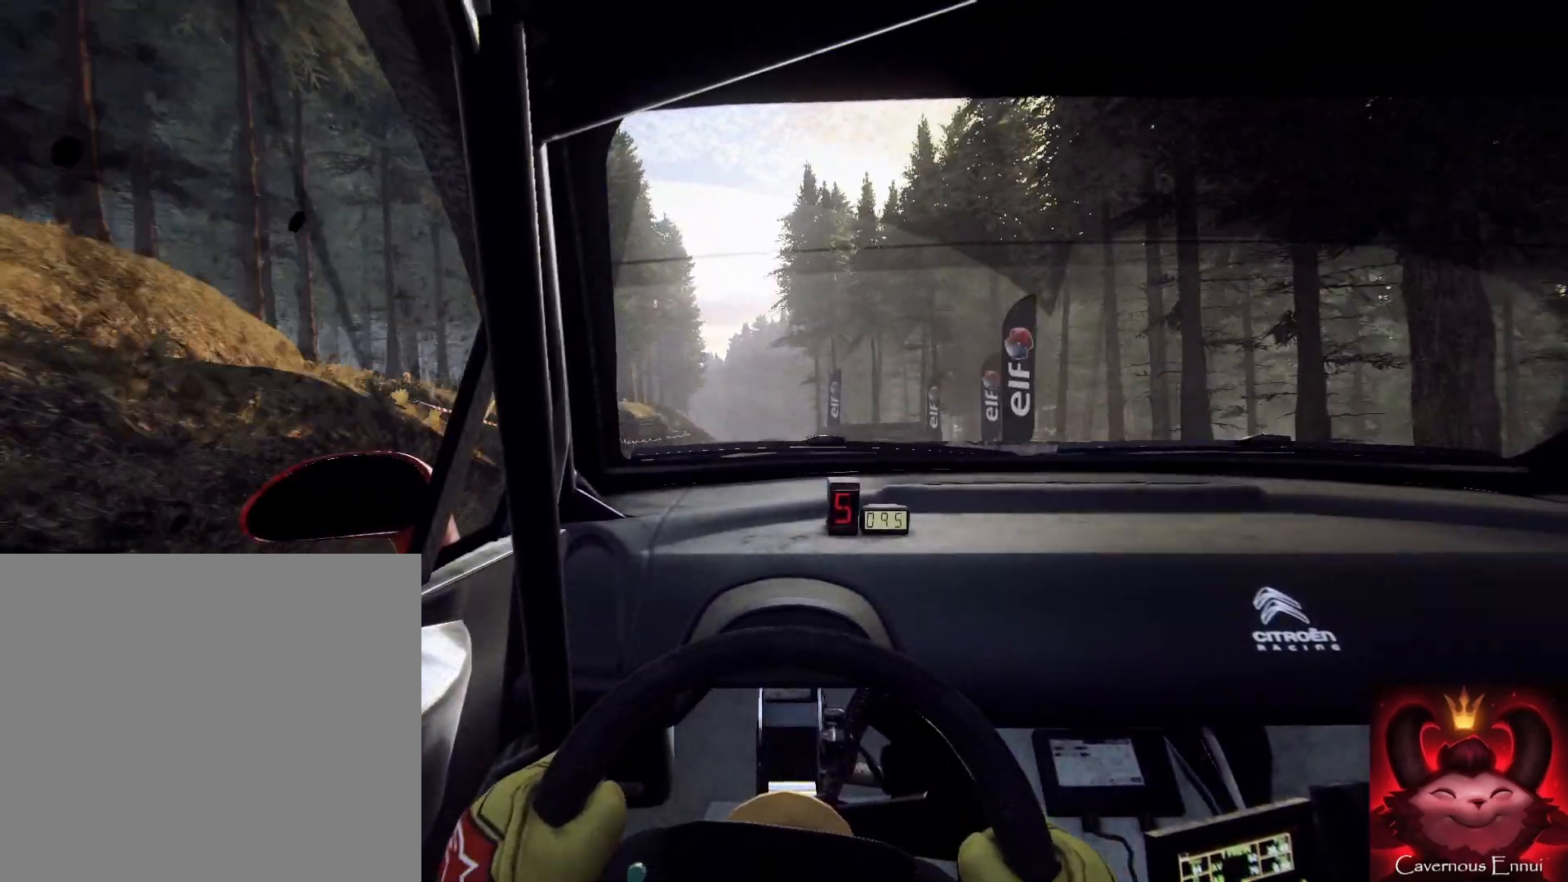
{"buttons": [], "left_stick": "down-left", "right_stick": "up", "events": [[67, "left_stick", "right"], [167, "left_stick", "center"], [400, "left_stick", "down-left"]]}
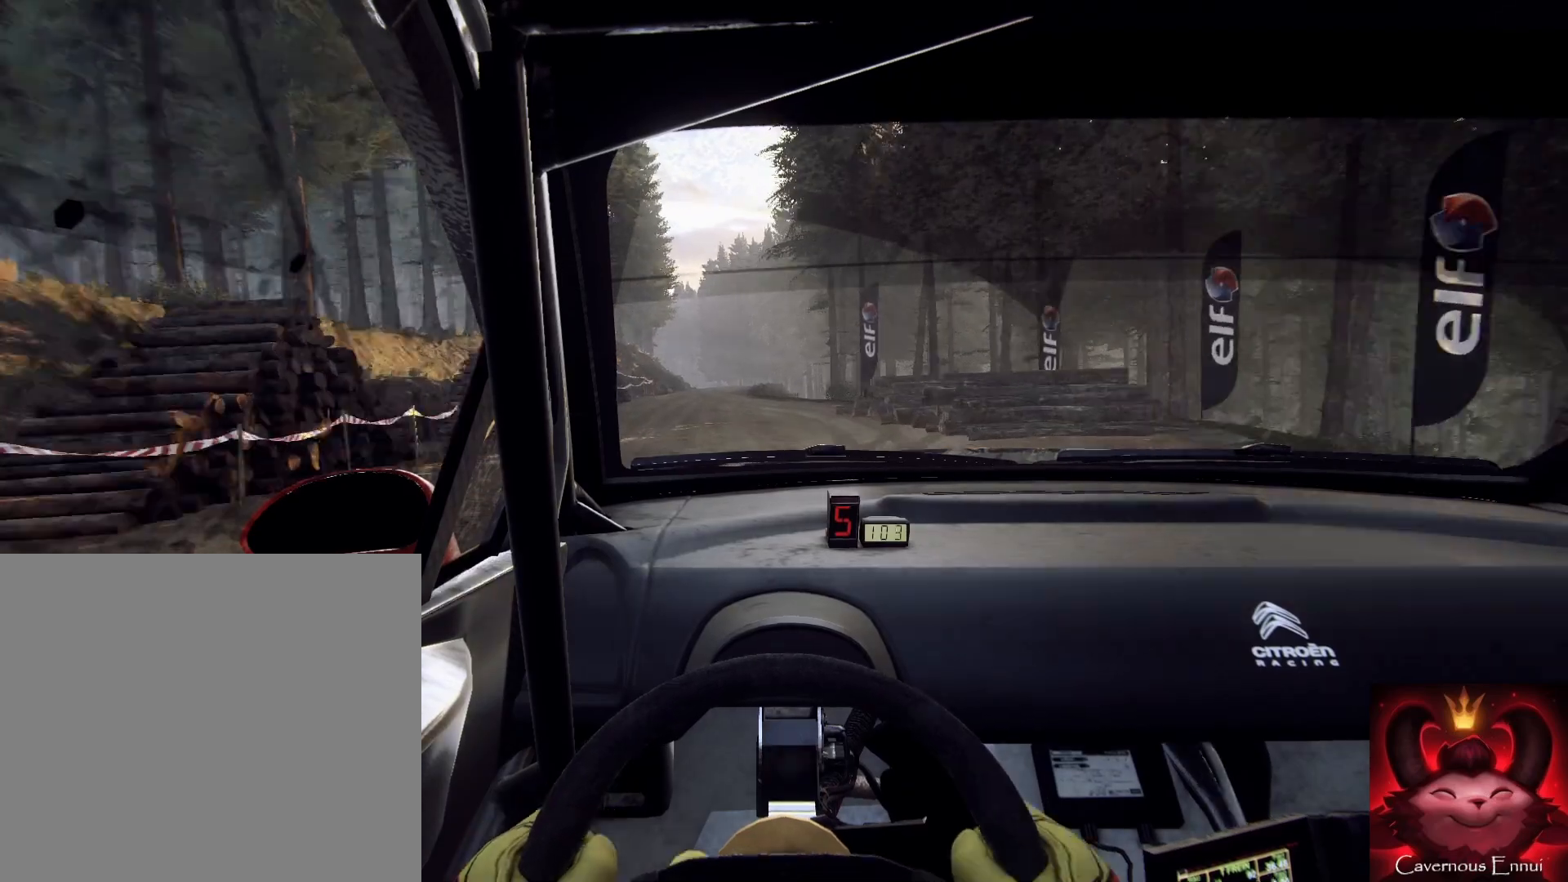
{"buttons": [], "left_stick": "center", "right_stick": "up", "events": [[133, "left_stick", "center"], [367, "left_stick", "up-right"], [433, "left_stick", "center"]]}
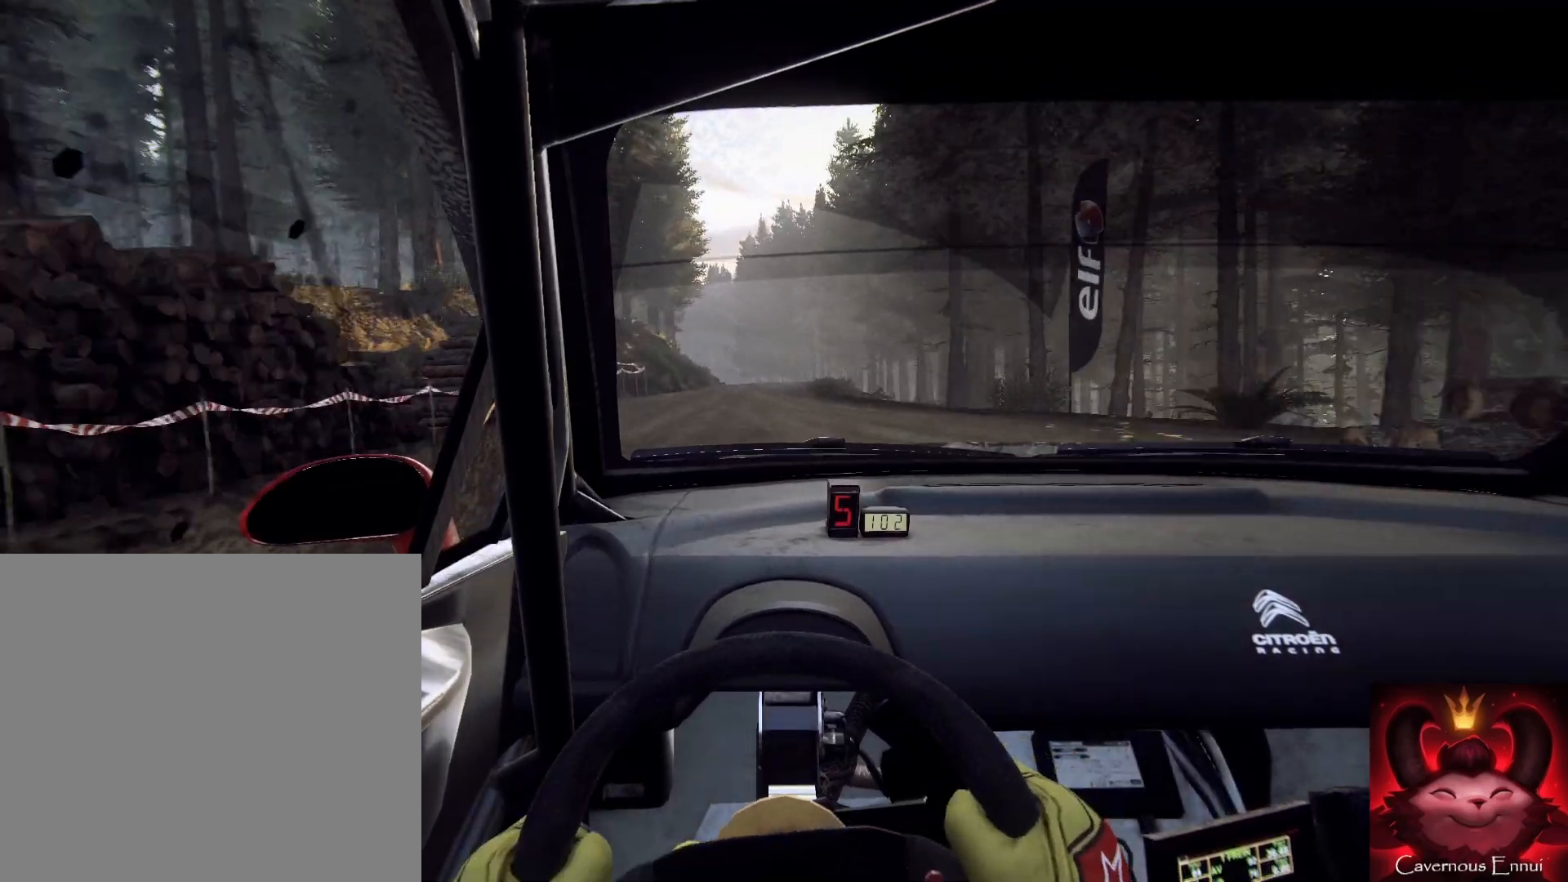
{"buttons": [], "left_stick": "left", "right_stick": "center", "events": [[133, "left_stick", "right"], [300, "left_stick", "left"], [367, "left_stick", "center"], [367, "right_stick", "center"], [433, "L2", "down"], [500, "L2", "up"], [500, "left_stick", "left"]]}
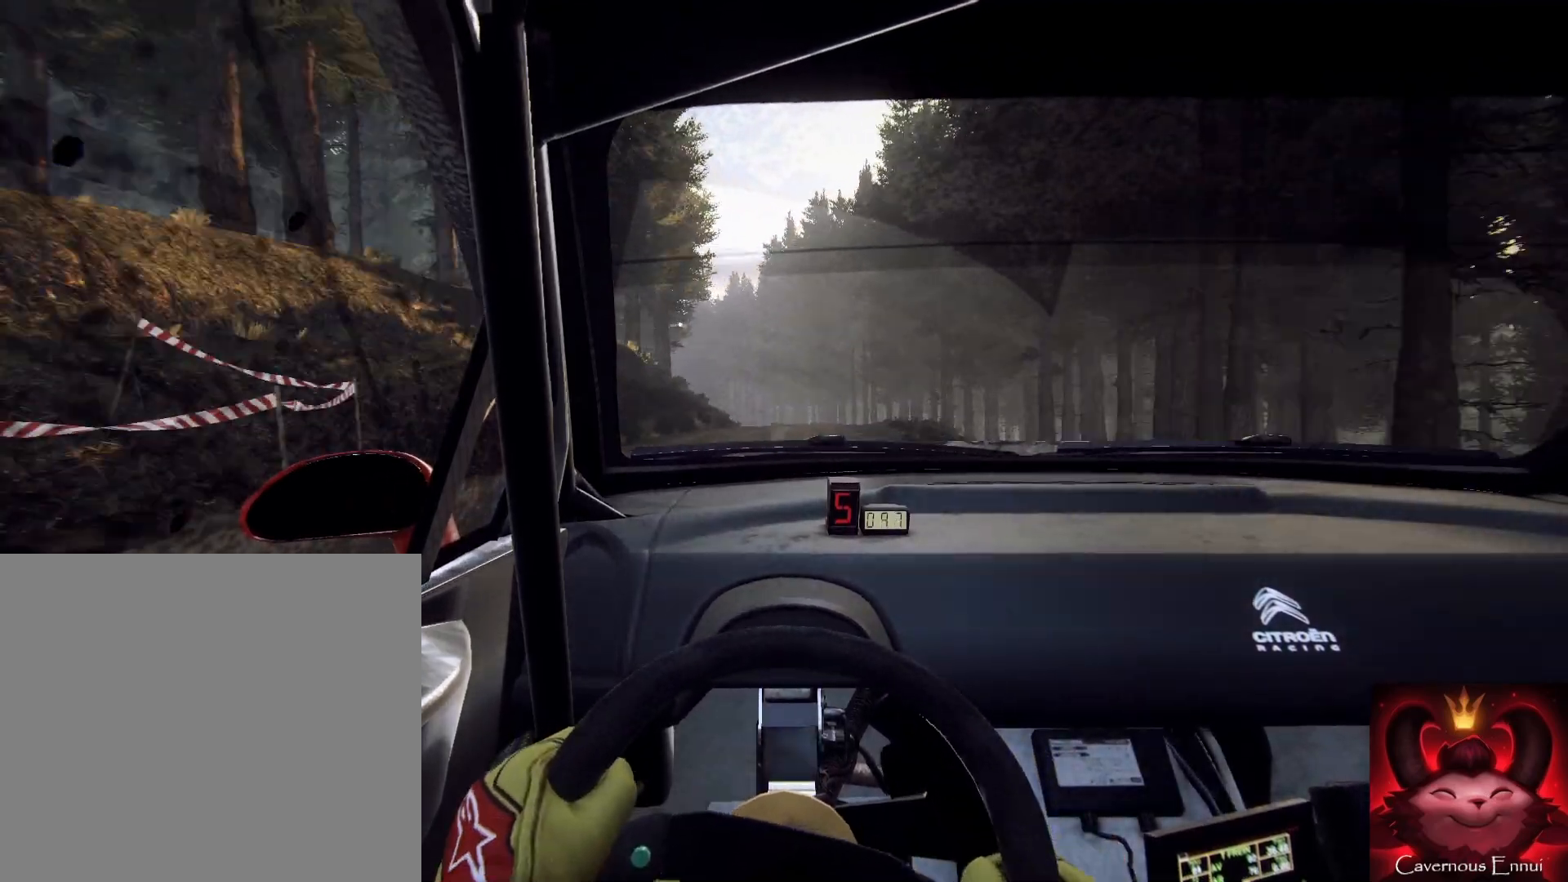
{"buttons": [], "left_stick": "left", "right_stick": "center", "events": [[67, "left_stick", "down-left"], [200, "right_stick", "up-right"], [267, "L2", "down"], [267, "right_stick", "center"], [333, "L2", "up"], [367, "left_stick", "center"], [467, "left_stick", "left"]]}
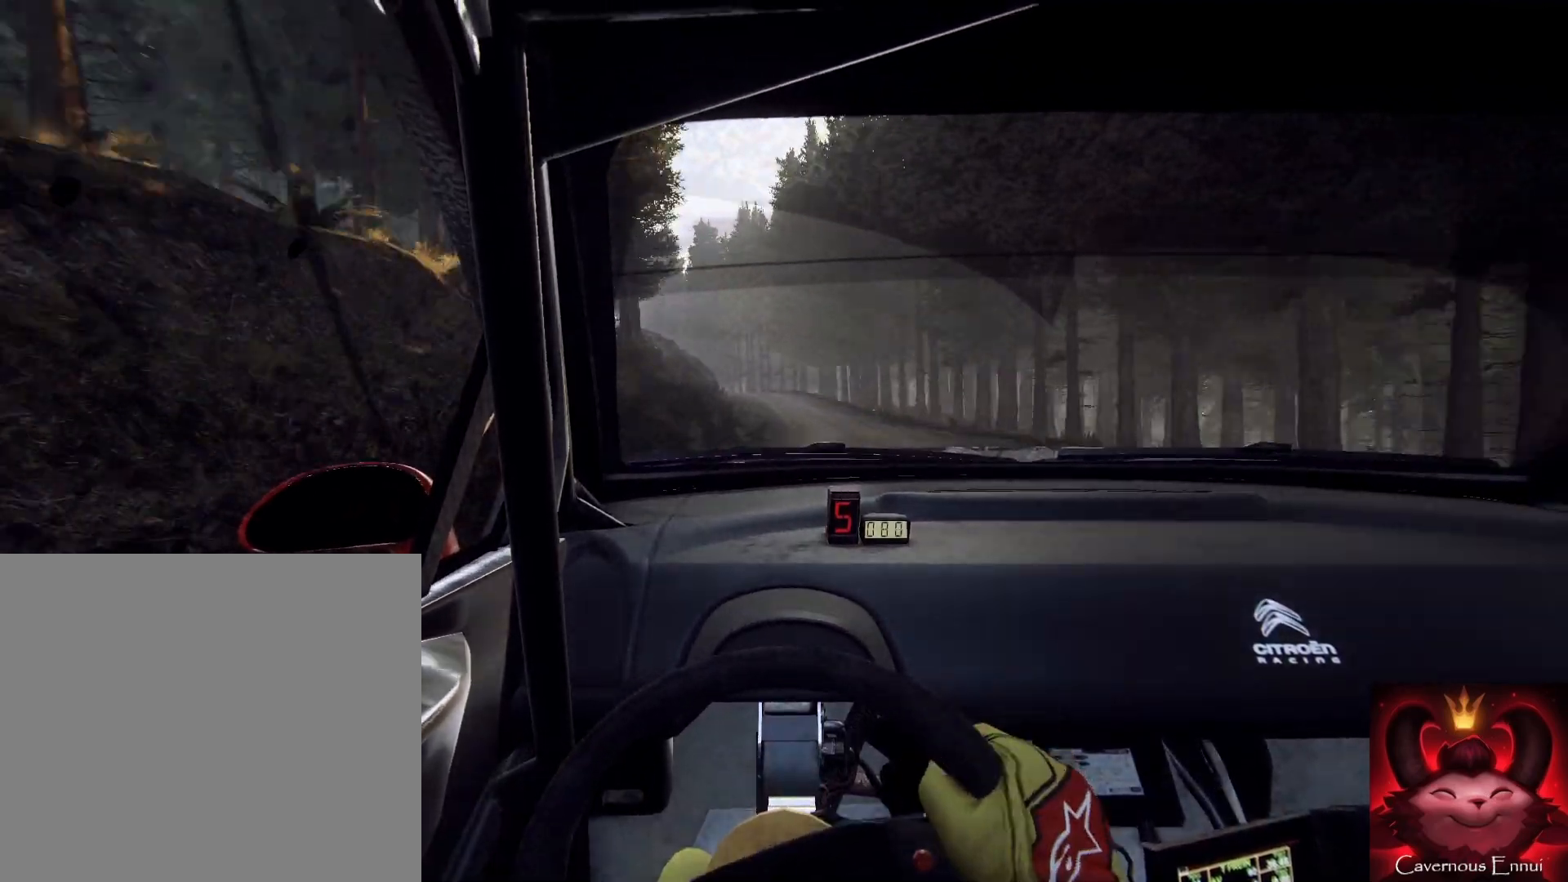
{"buttons": [], "left_stick": "center", "right_stick": "center", "events": [[133, "left_stick", "center"], [200, "right_stick", "up"], [300, "right_stick", "center"], [333, "left_stick", "right"], [433, "left_stick", "center"]]}
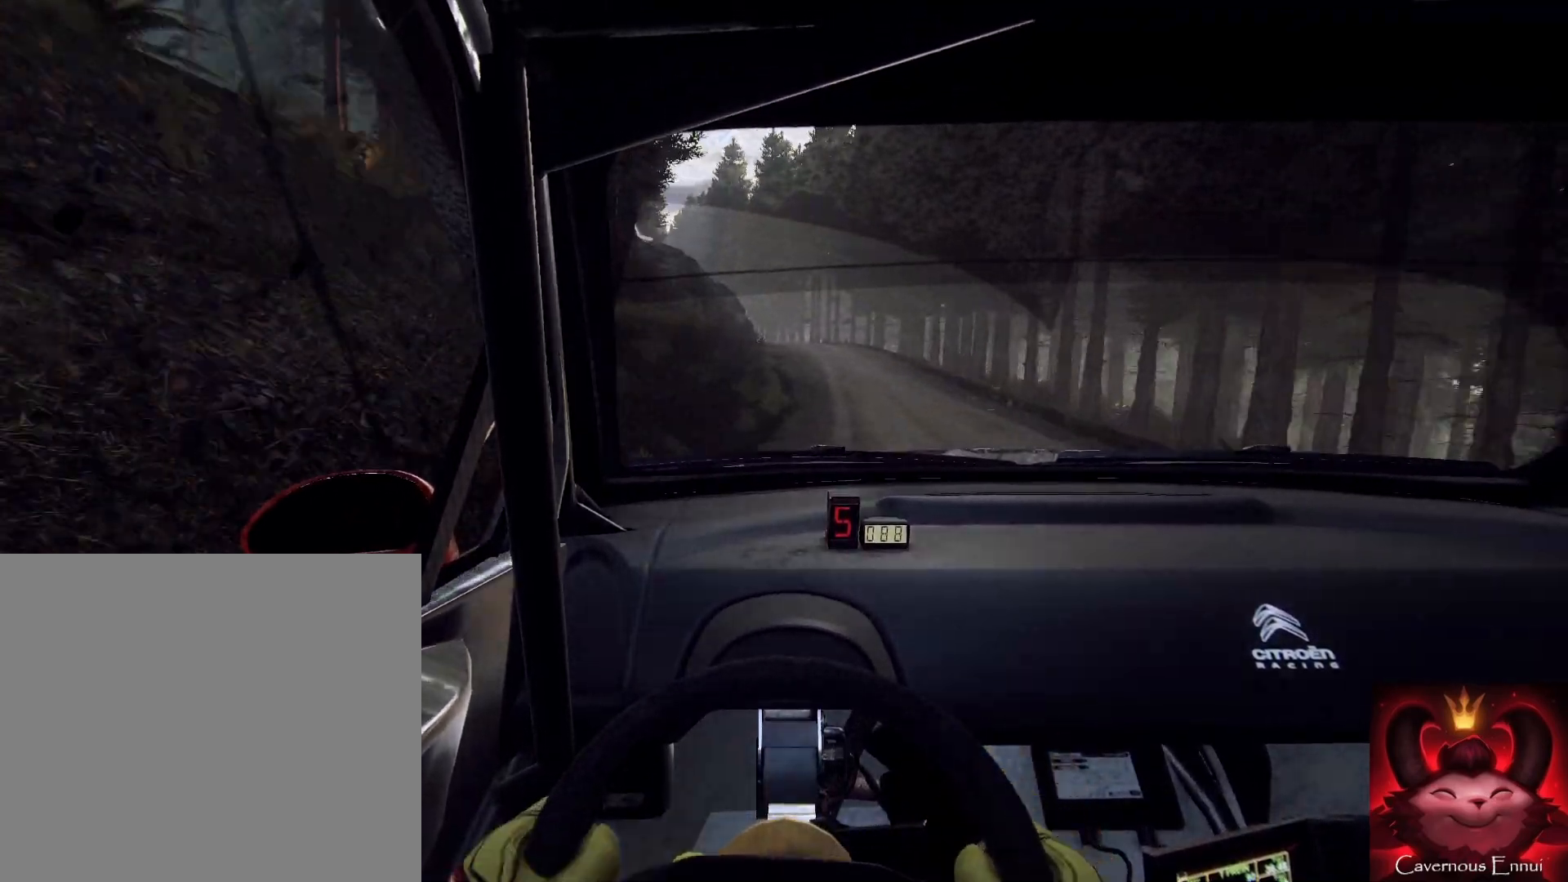
{"buttons": [], "left_stick": "left", "right_stick": "center", "events": [[67, "right_stick", "up"], [167, "left_stick", "left"], [200, "L2", "down"], [267, "right_stick", "center"], [400, "L2", "up"]]}
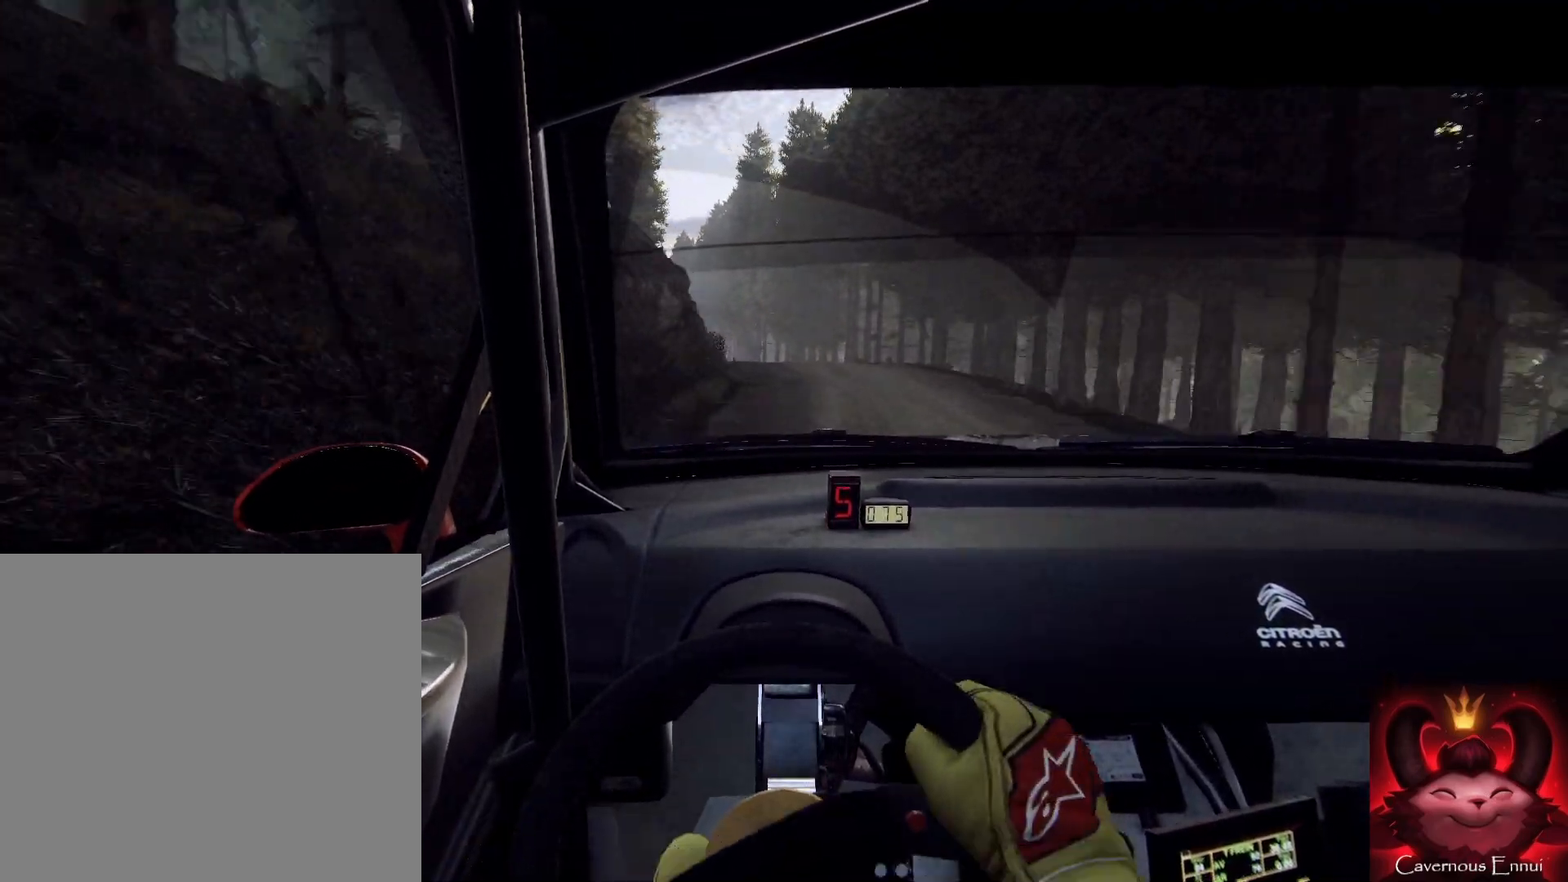
{"buttons": [], "left_stick": "left", "right_stick": "center", "events": [[33, "left_stick", "center"], [167, "left_stick", "left"], [300, "left_stick", "center"], [367, "left_stick", "left"]]}
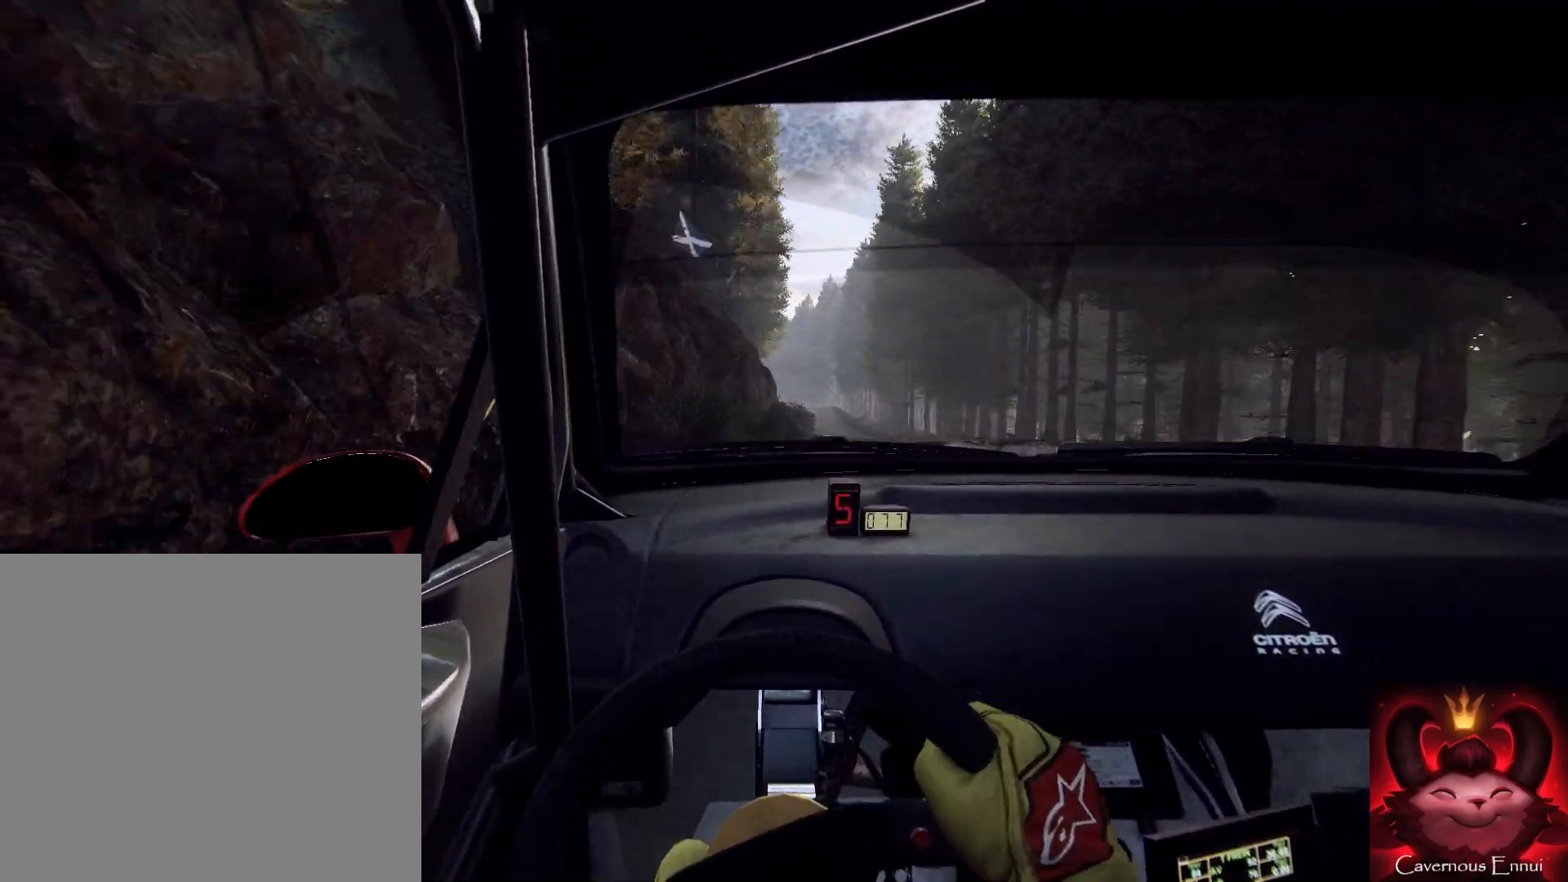
{"buttons": [], "left_stick": "right", "right_stick": "up", "events": [[67, "left_stick", "center"], [267, "right_stick", "up"], [500, "left_stick", "right"]]}
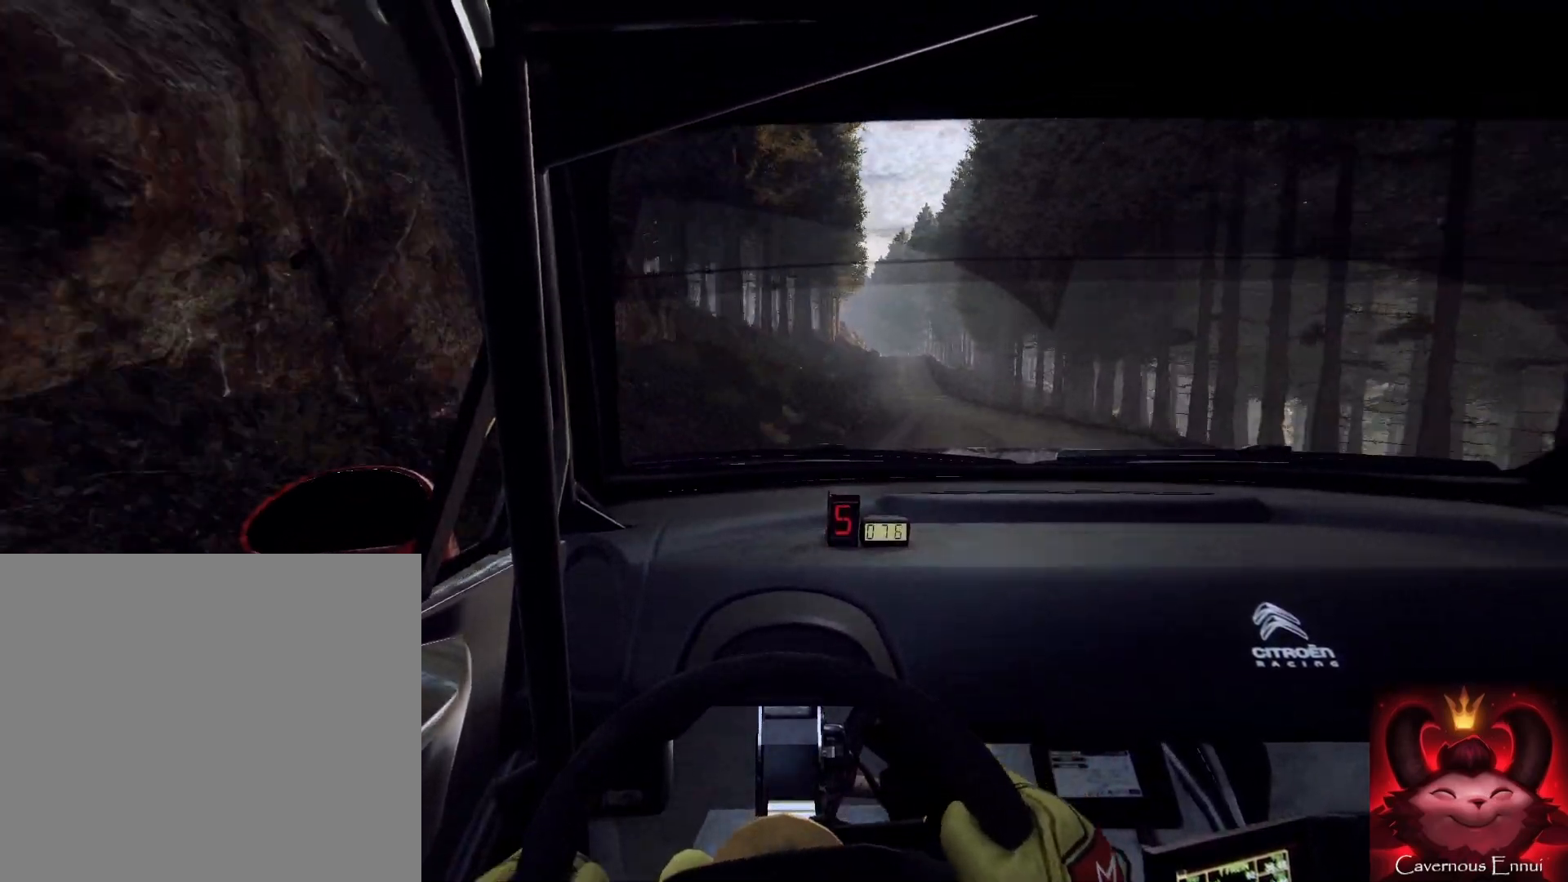
{"buttons": [], "left_stick": "down-left", "right_stick": "up", "events": [[233, "left_stick", "center"], [400, "left_stick", "down-left"]]}
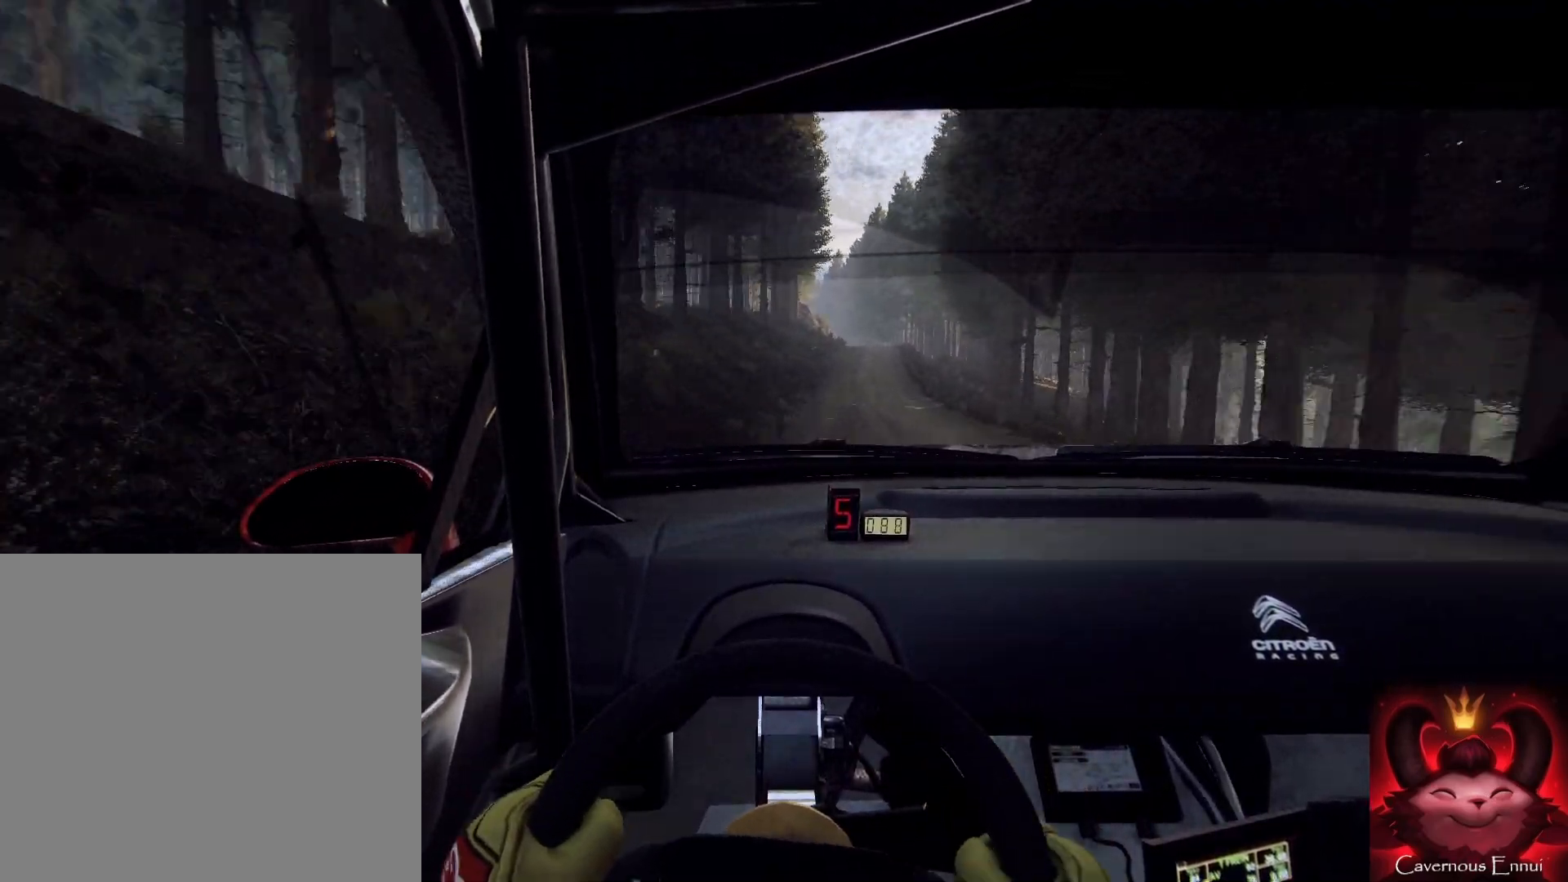
{"buttons": [], "left_stick": "down-left", "right_stick": "up", "events": [[100, "left_stick", "down"], [467, "left_stick", "down-left"]]}
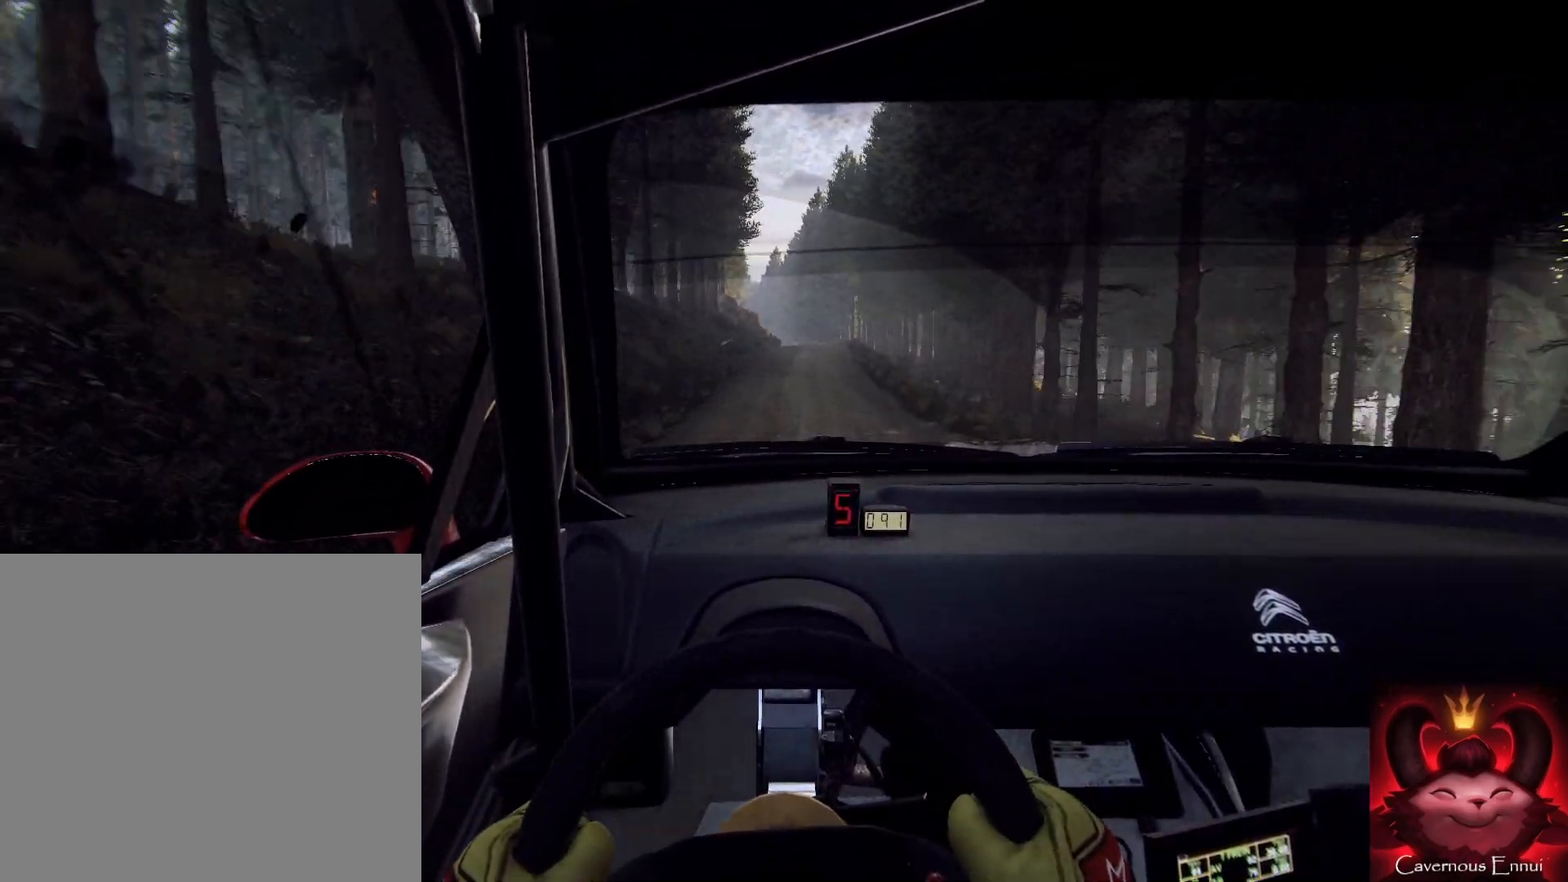
{"buttons": [], "left_stick": "center", "right_stick": "up", "events": [[33, "left_stick", "down"], [200, "left_stick", "down-right"], [400, "left_stick", "center"]]}
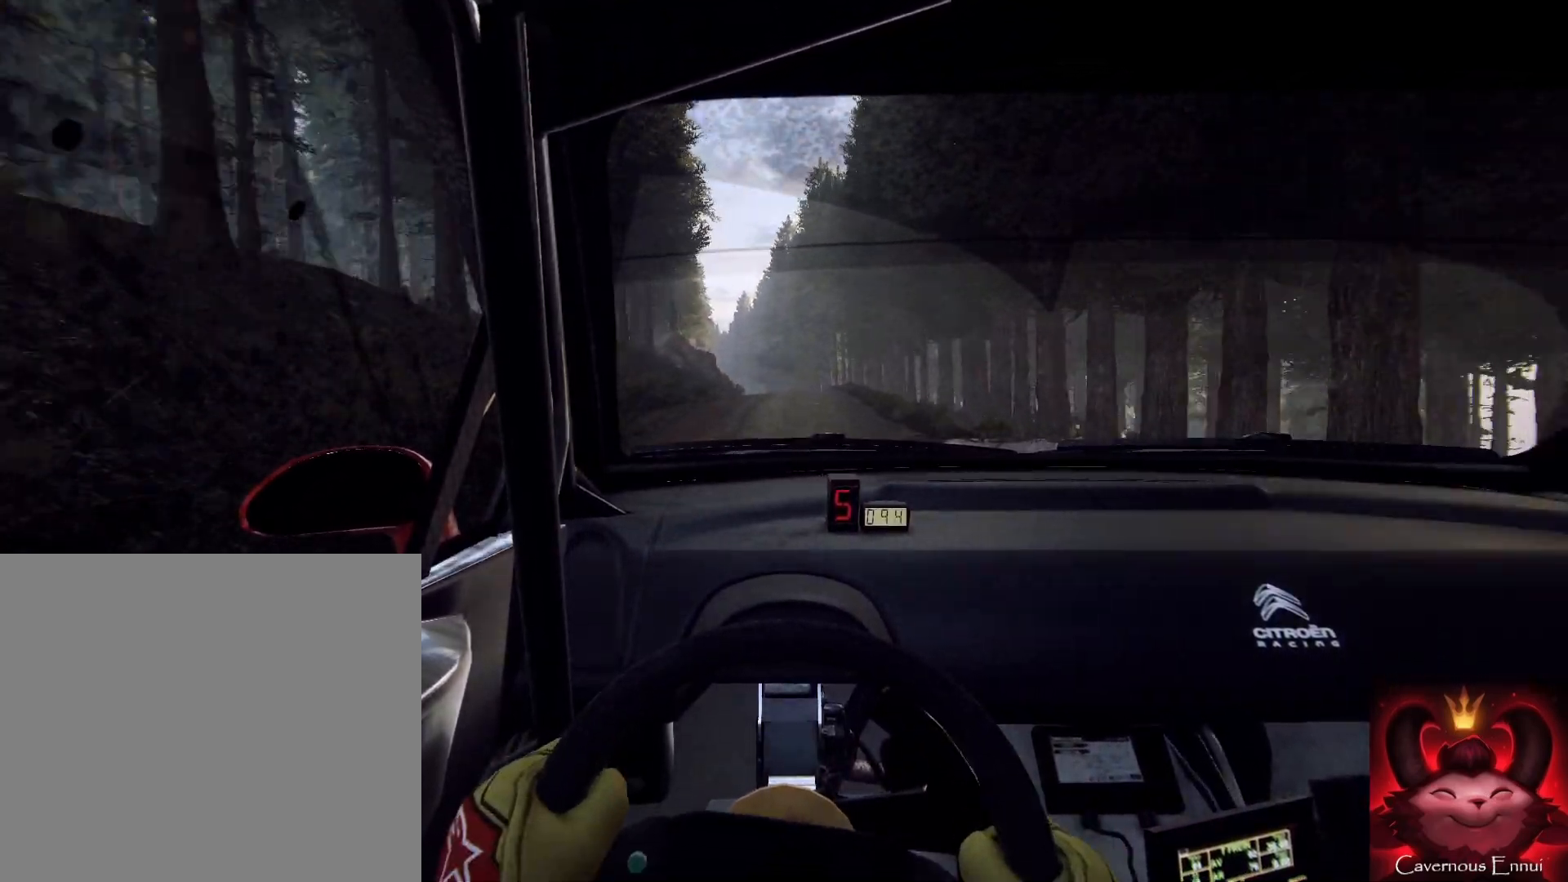
{"buttons": [], "left_stick": "left", "right_stick": "up", "events": [[33, "left_stick", "left"], [167, "left_stick", "down"], [233, "left_stick", "center"], [300, "left_stick", "left"]]}